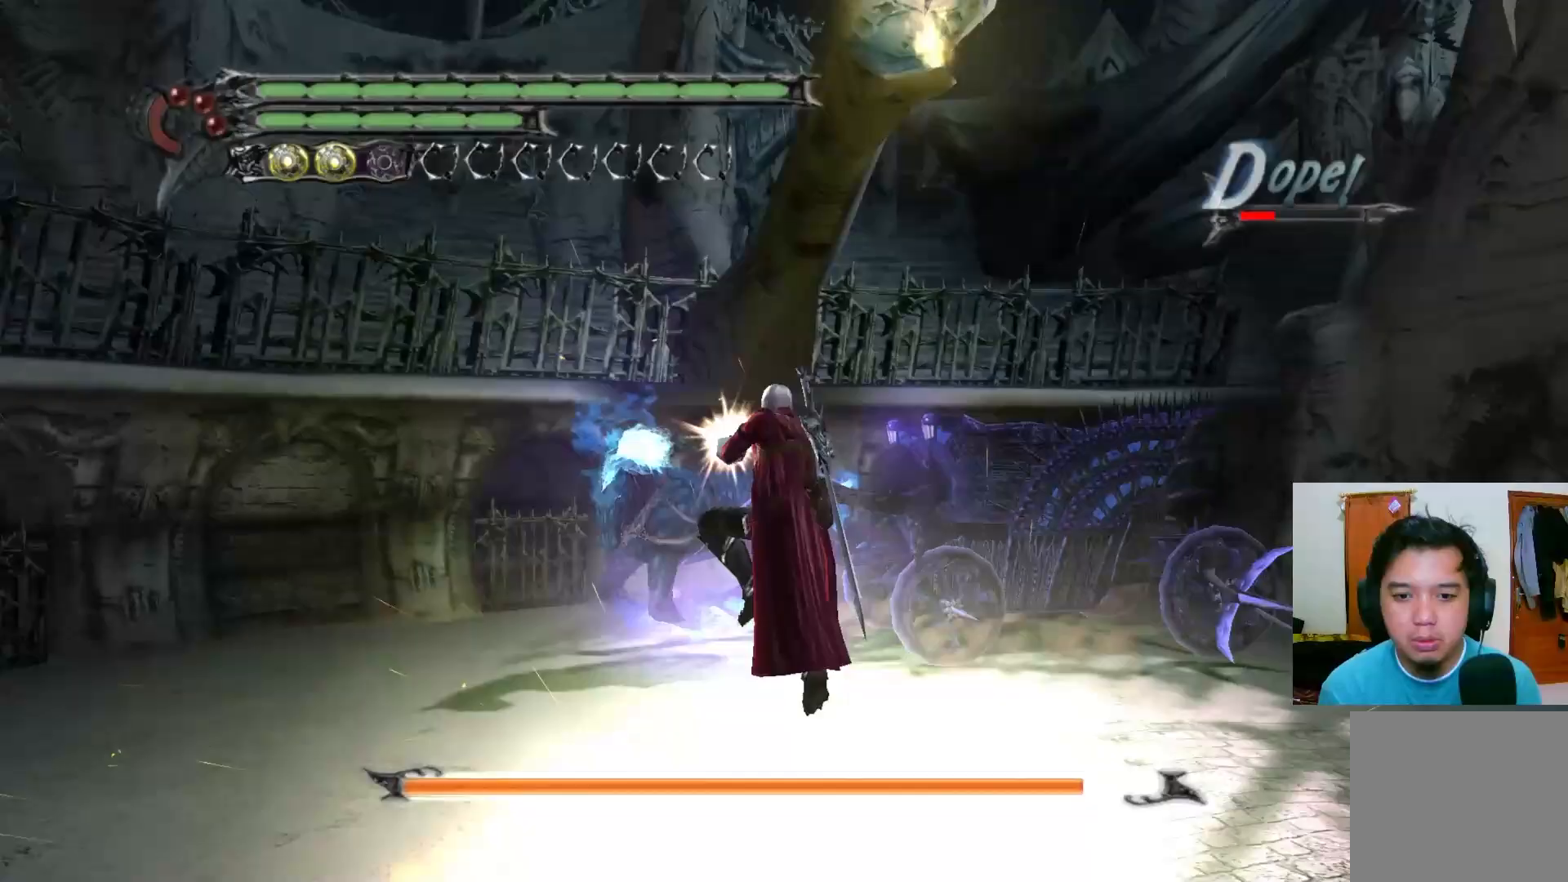
Gameplay with a controller (Xbox layout); each line is a JSON object with the inputs held at the frame after it (dt_ms = milliseconds from this image to that frame). "events" lists button and stick changes between this image and that frame as [ms after this image, input, new state], when the widget could be followed in between.
{"dt_ms": 500, "buttons": [], "left_stick": "down-right", "right_stick": "center", "events": [[33, "X", "down"], [100, "X", "up"], [167, "X", "down"], [233, "X", "up"], [300, "X", "down"], [350, "X", "up"], [417, "X", "down"], [483, "X", "up"]]}
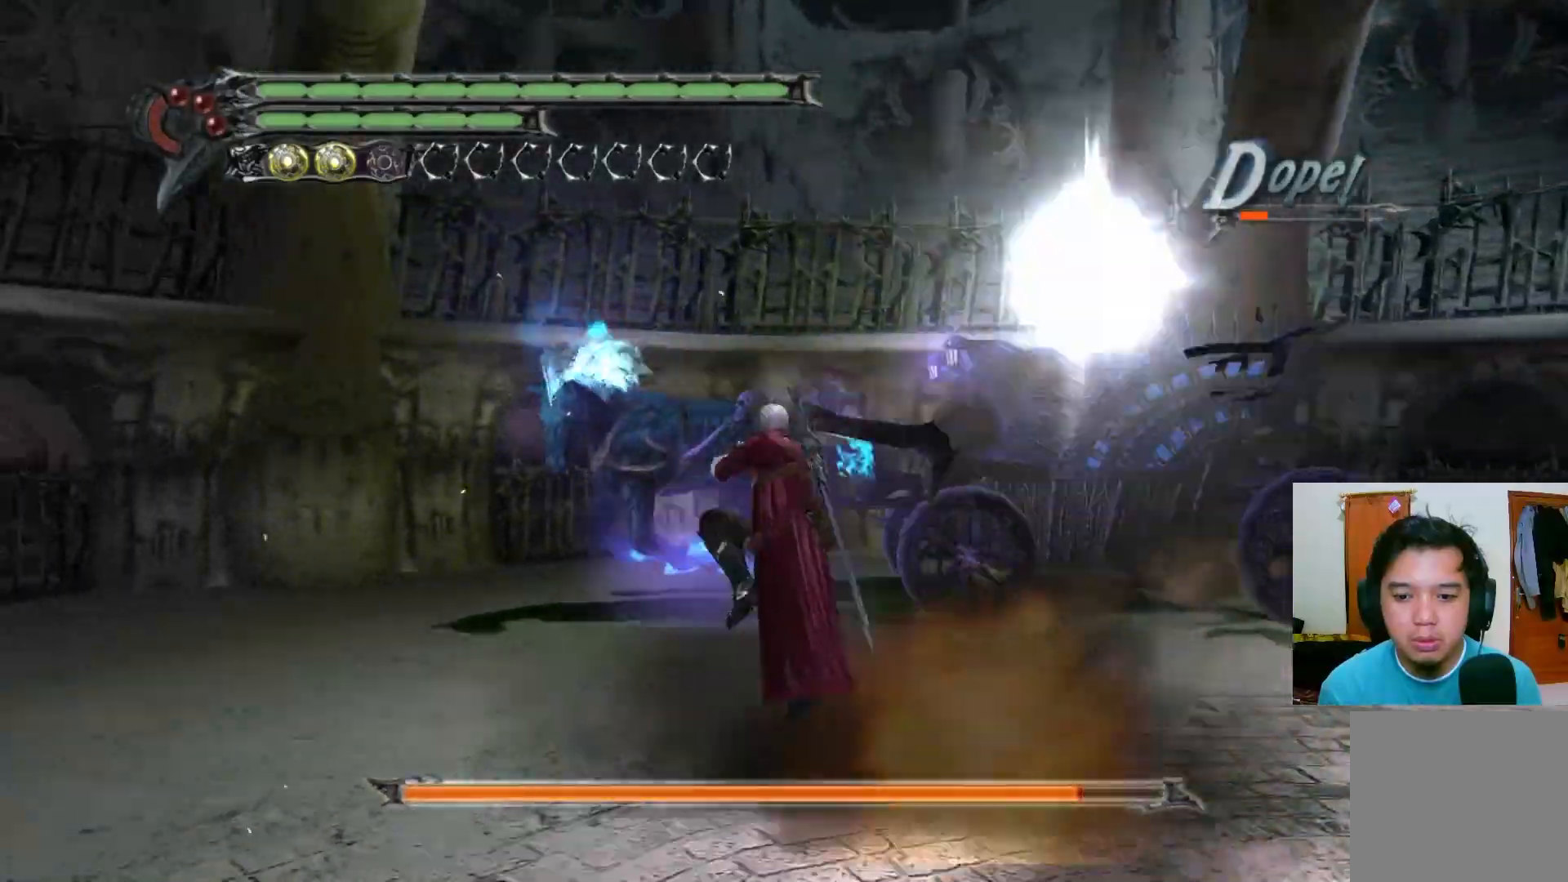
{"dt_ms": 500, "buttons": [], "left_stick": "down-right", "right_stick": "center", "events": [[50, "X", "down"], [117, "X", "up"], [167, "X", "down"], [233, "X", "up"], [300, "X", "down"], [367, "X", "up"], [433, "X", "down"], [500, "X", "up"]]}
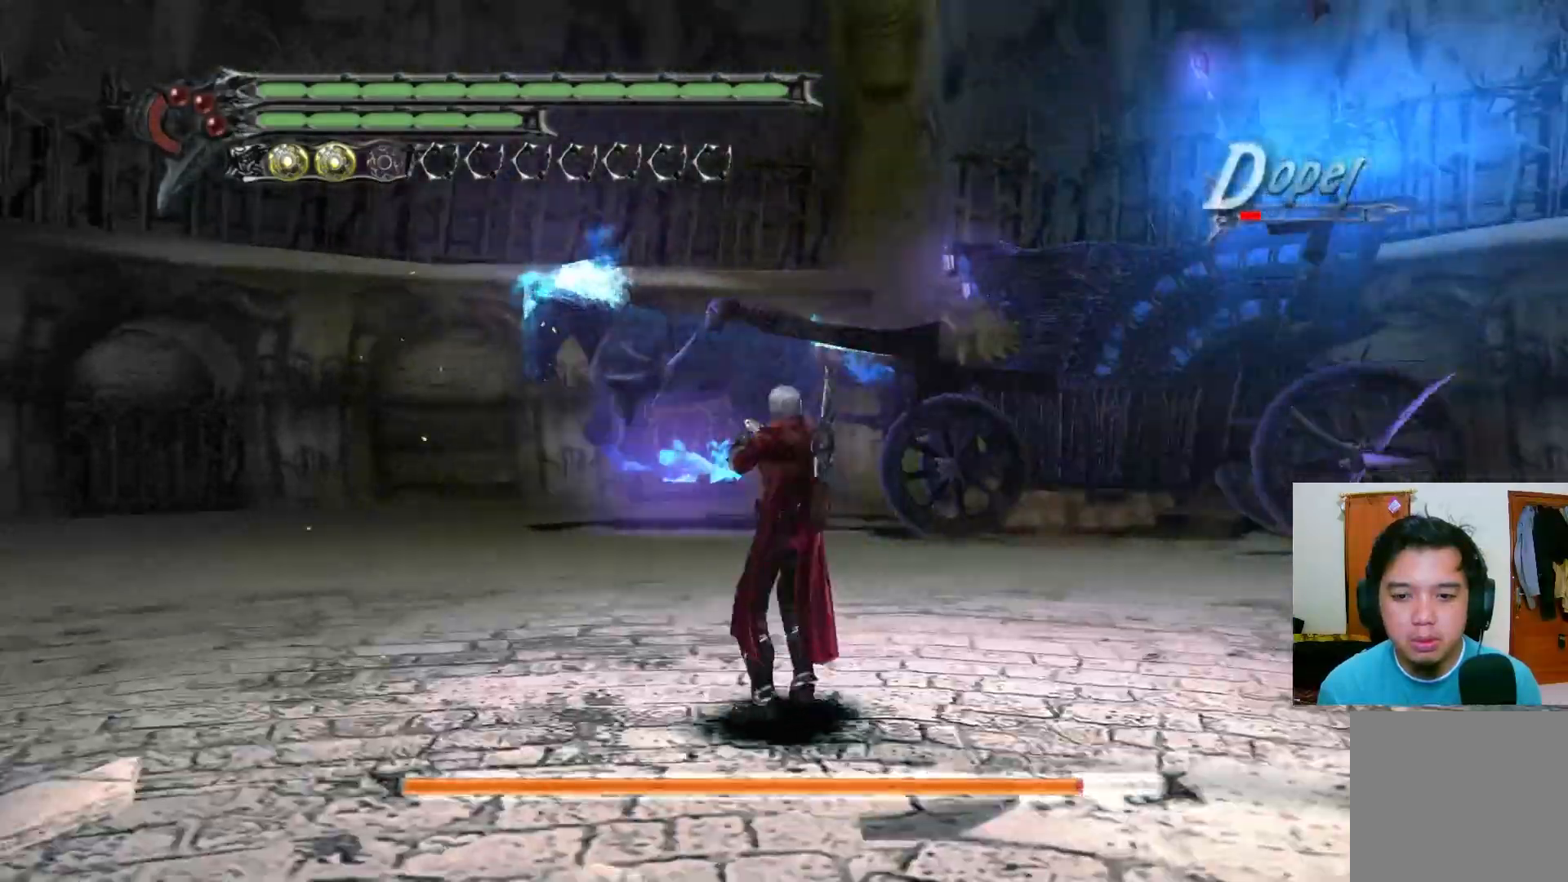
{"dt_ms": 500, "buttons": [], "left_stick": "down-left", "right_stick": "center", "events": [[17, "left_stick", "down-left"], [50, "X", "down"], [83, "X", "up"], [100, "A", "down"], [233, "A", "up"], [317, "X", "down"], [383, "X", "up"], [450, "X", "down"], [500, "X", "up"]]}
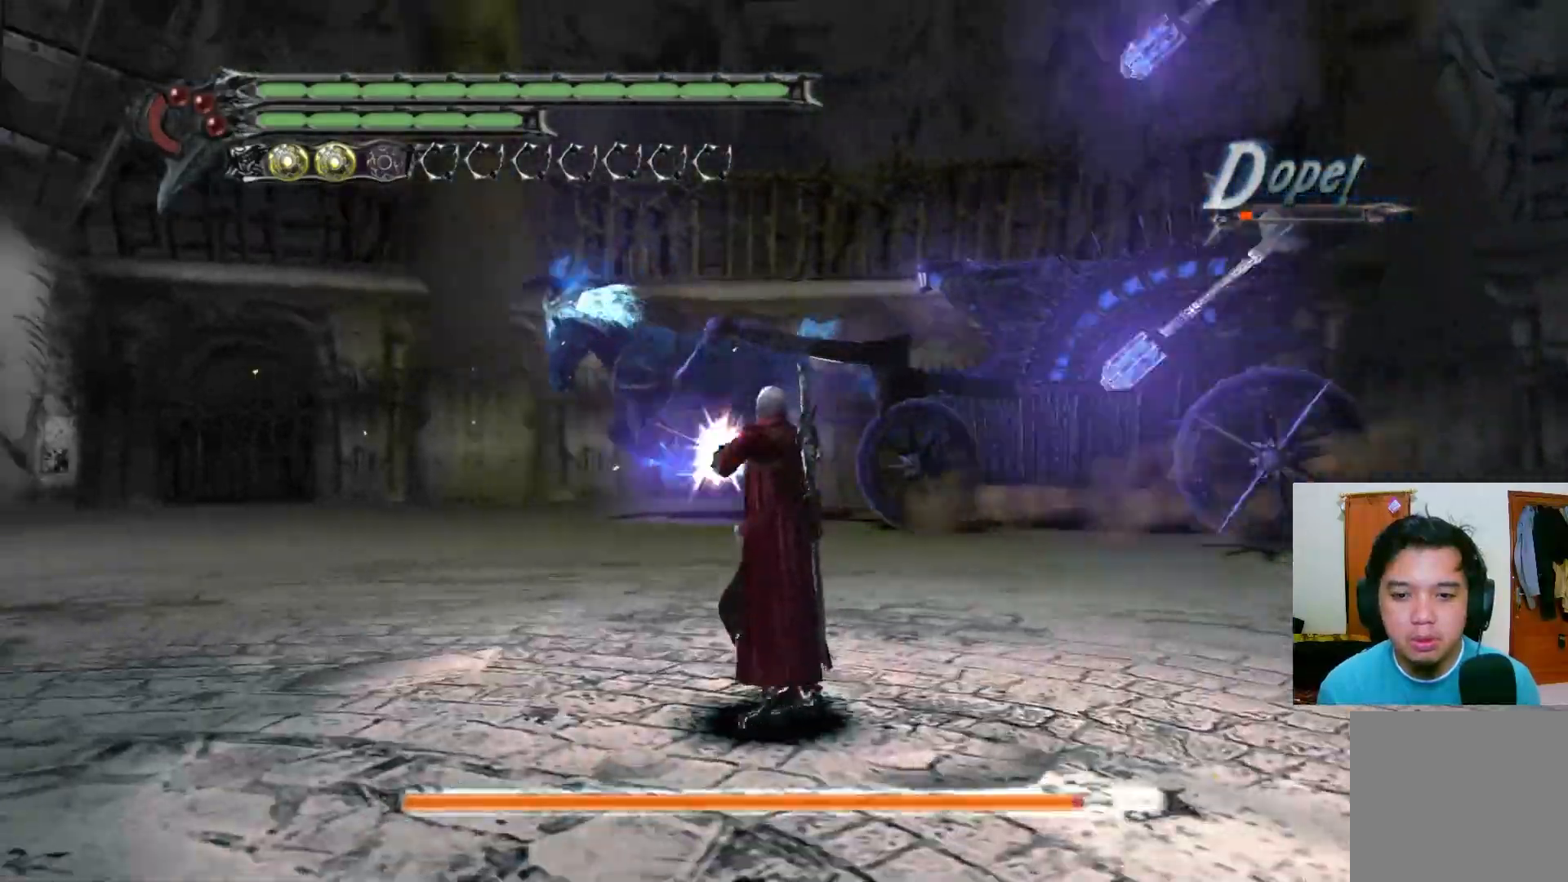
{"dt_ms": 500, "buttons": ["X"], "left_stick": "down-left", "right_stick": "center", "events": [[67, "X", "down"], [133, "X", "up"], [150, "A", "down"], [200, "X", "down"], [400, "A", "up"]]}
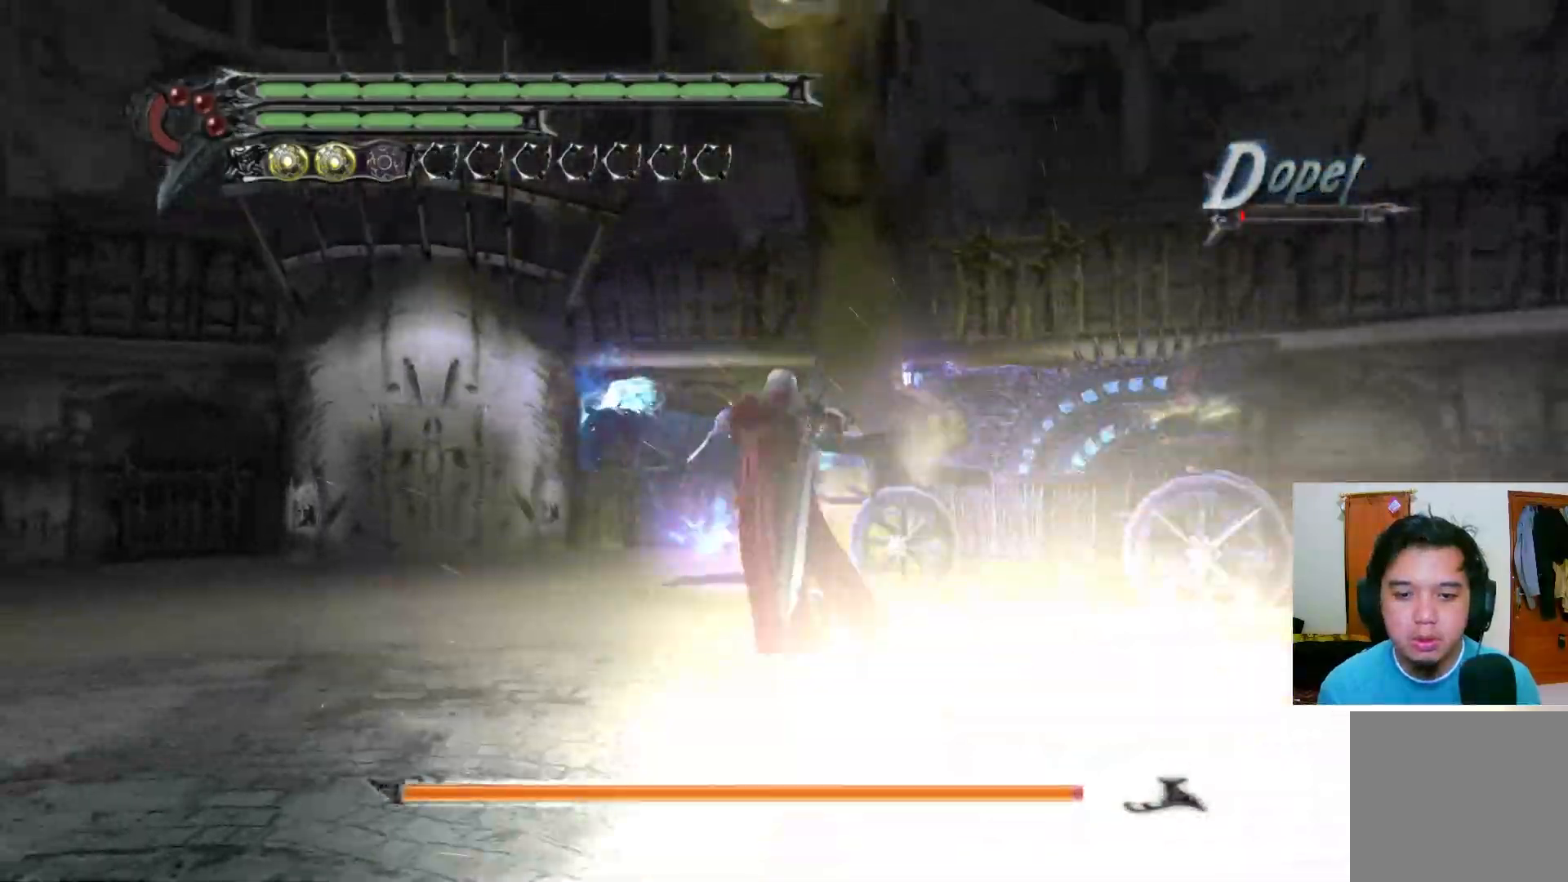
{"dt_ms": 500, "buttons": ["X"], "left_stick": "down", "right_stick": "center", "events": [[17, "X", "up"], [83, "X", "down"], [150, "X", "up"], [217, "X", "down"], [267, "X", "up"], [333, "X", "down"], [400, "X", "up"], [400, "left_stick", "down"], [467, "X", "down"]]}
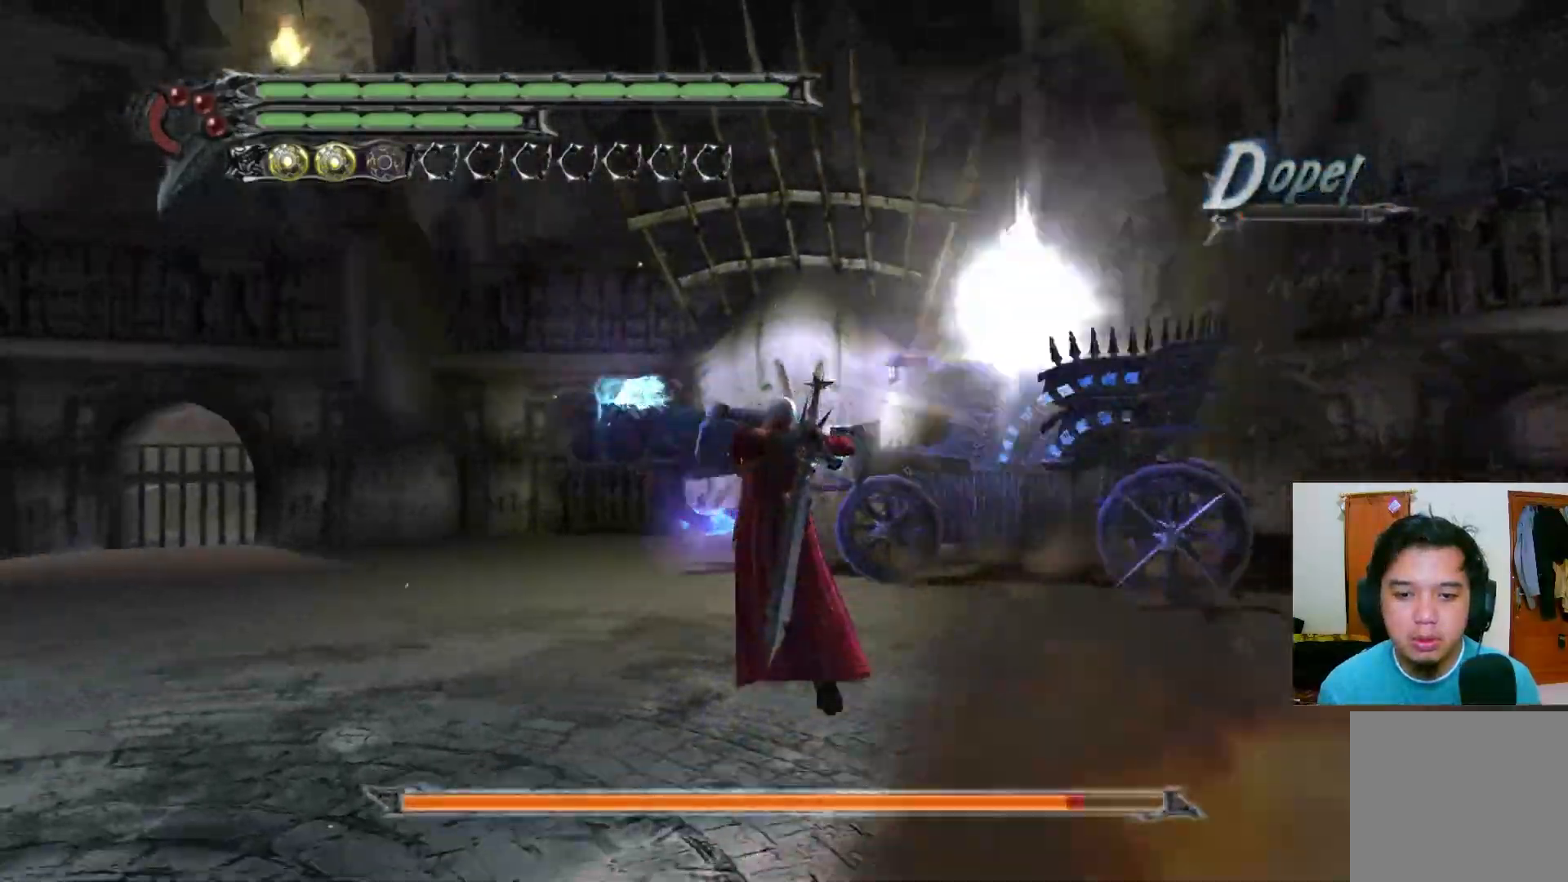
{"dt_ms": 500, "buttons": ["X"], "left_stick": "down-left", "right_stick": "center", "events": [[33, "X", "up"], [100, "X", "down"], [150, "X", "up"], [217, "X", "down"], [283, "X", "up"], [350, "X", "down"], [417, "X", "up"], [467, "left_stick", "down-left"], [483, "X", "down"]]}
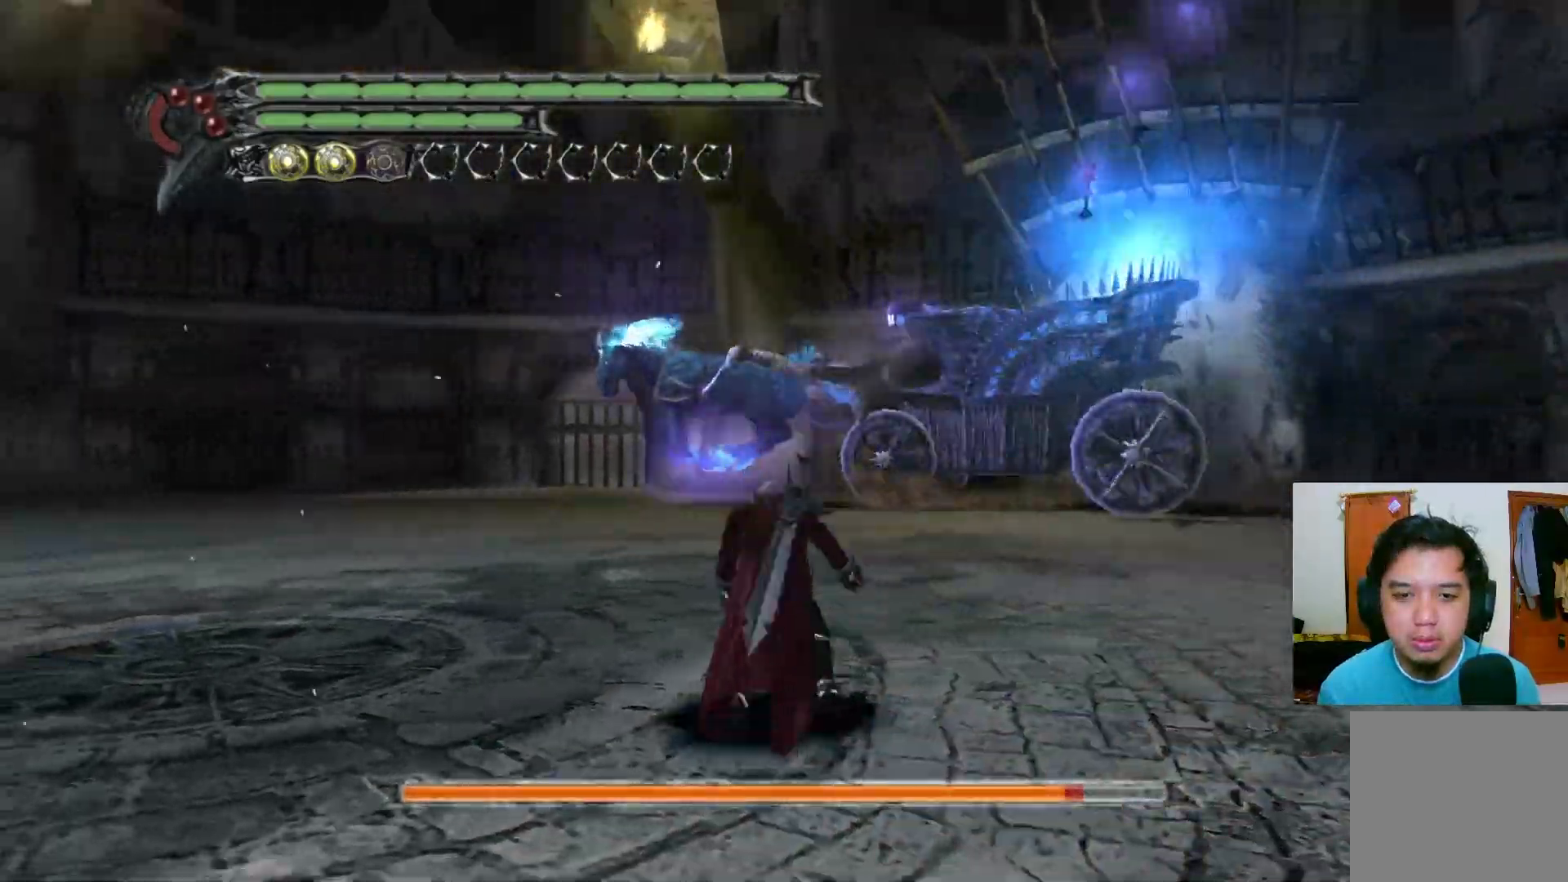
{"dt_ms": 500, "buttons": ["A"], "left_stick": "down-left", "right_stick": "center", "events": [[50, "X", "up"], [117, "X", "down"], [167, "X", "up"], [233, "X", "down"], [300, "X", "up"], [367, "X", "down"], [433, "A", "down"], [433, "X", "up"]]}
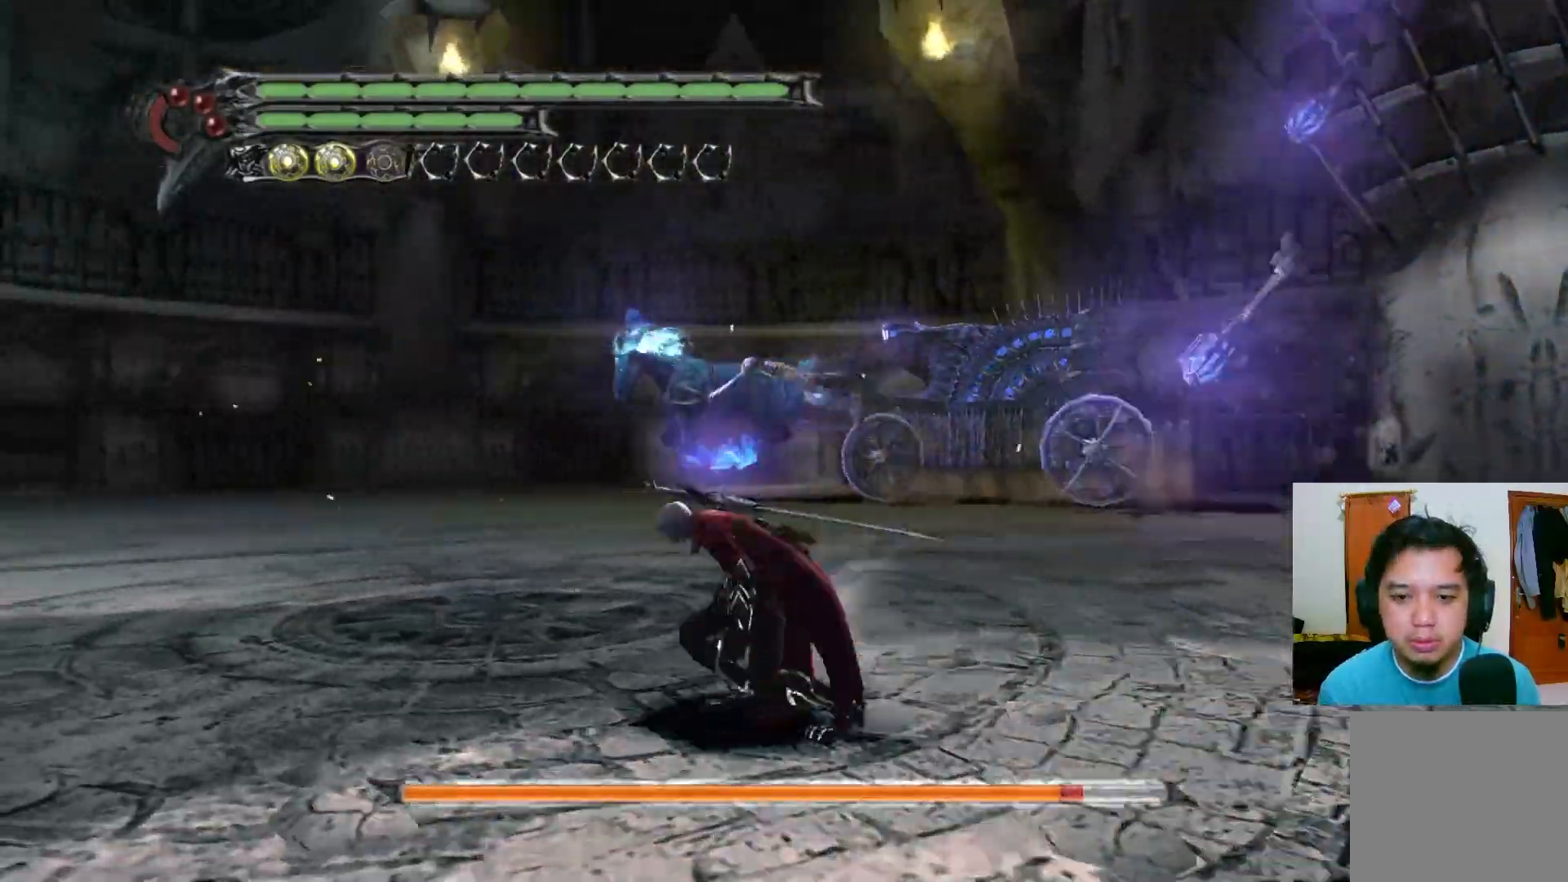
{"dt_ms": 500, "buttons": ["X"], "left_stick": "down-left", "right_stick": "center", "events": [[67, "A", "up"], [117, "X", "down"], [183, "X", "up"], [267, "X", "down"], [317, "X", "up"], [367, "X", "down"], [433, "X", "up"], [500, "X", "down"]]}
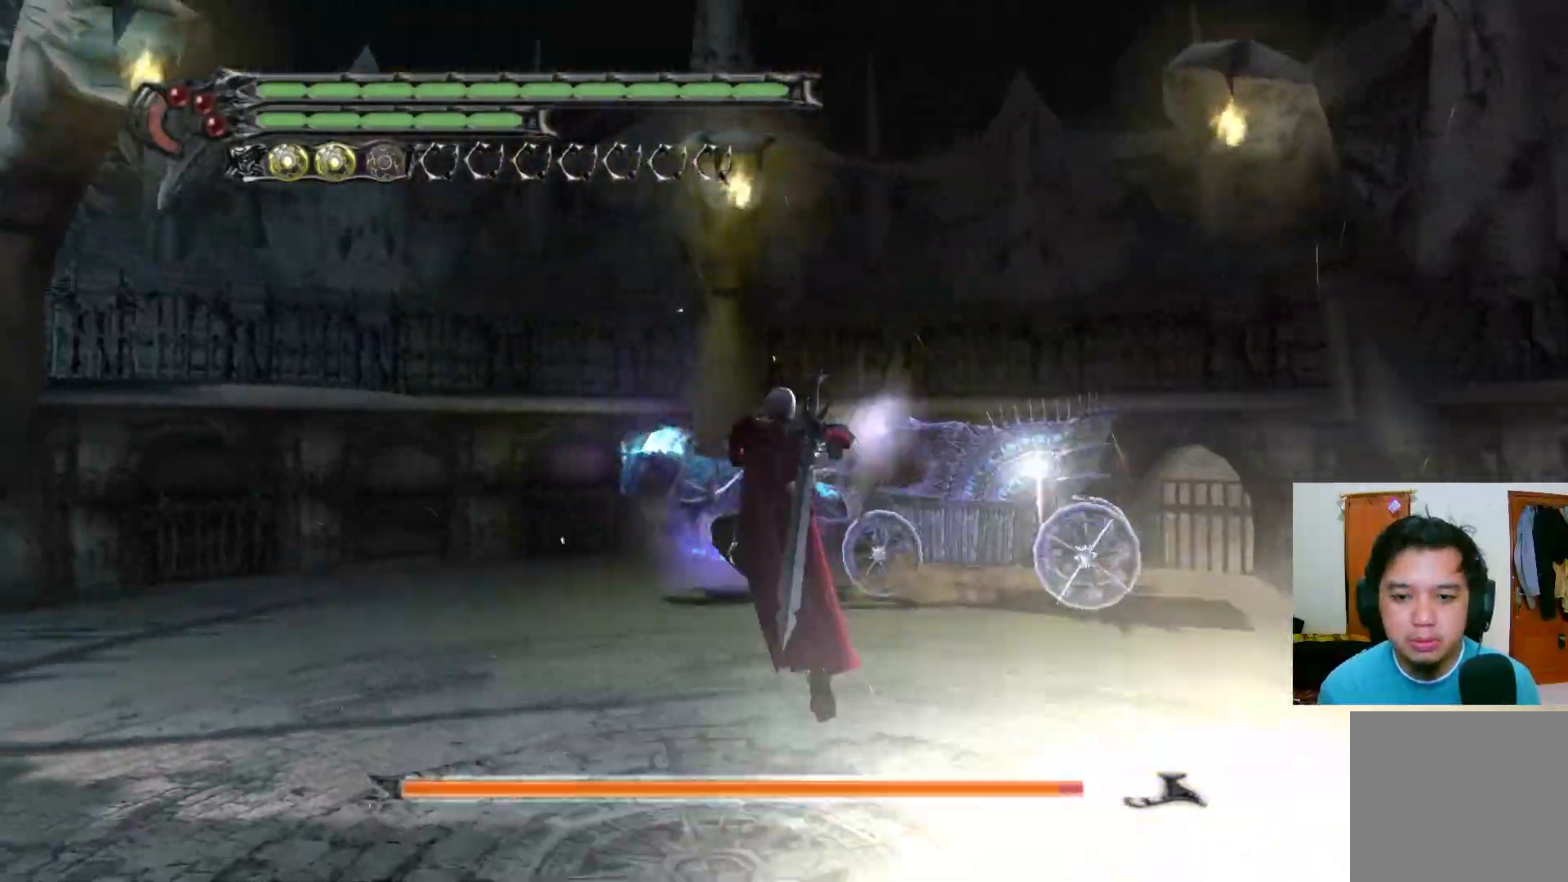
{"dt_ms": 500, "buttons": [], "left_stick": "down-right", "right_stick": "center", "events": [[67, "X", "up"], [67, "left_stick", "down"], [133, "X", "down"], [183, "left_stick", "down-right"], [200, "X", "up"], [267, "X", "down"], [450, "X", "up"]]}
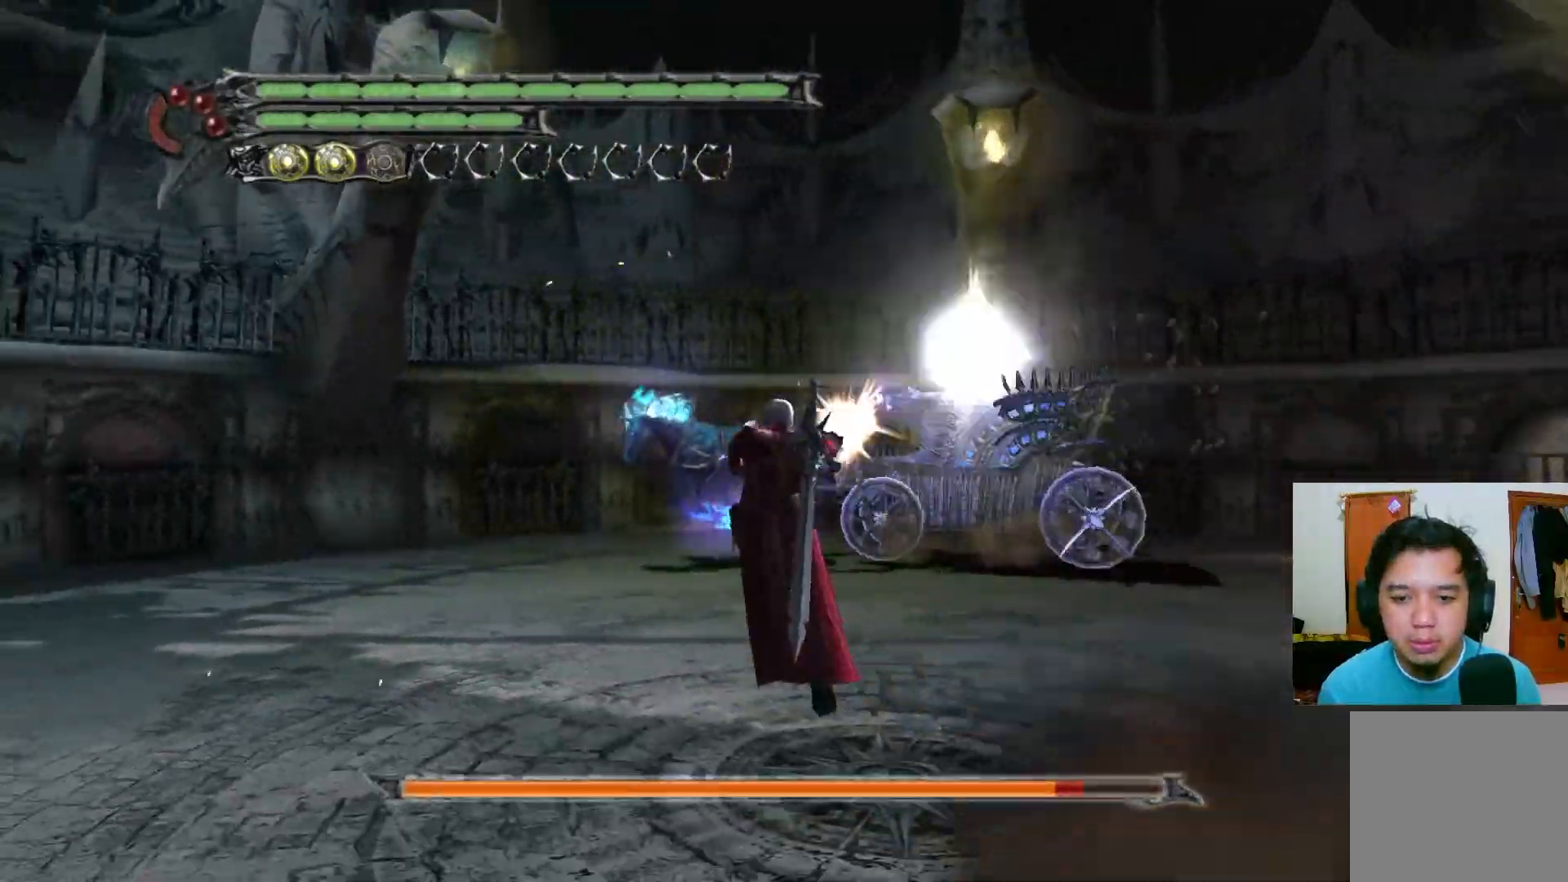
{"dt_ms": 500, "buttons": ["R1"], "left_stick": "right", "right_stick": "center", "events": [[17, "X", "down"], [67, "X", "up"], [133, "X", "down"], [200, "X", "up"], [267, "X", "down"], [333, "X", "up"], [400, "X", "down"], [400, "left_stick", "right"], [417, "R1", "down"], [467, "X", "up"]]}
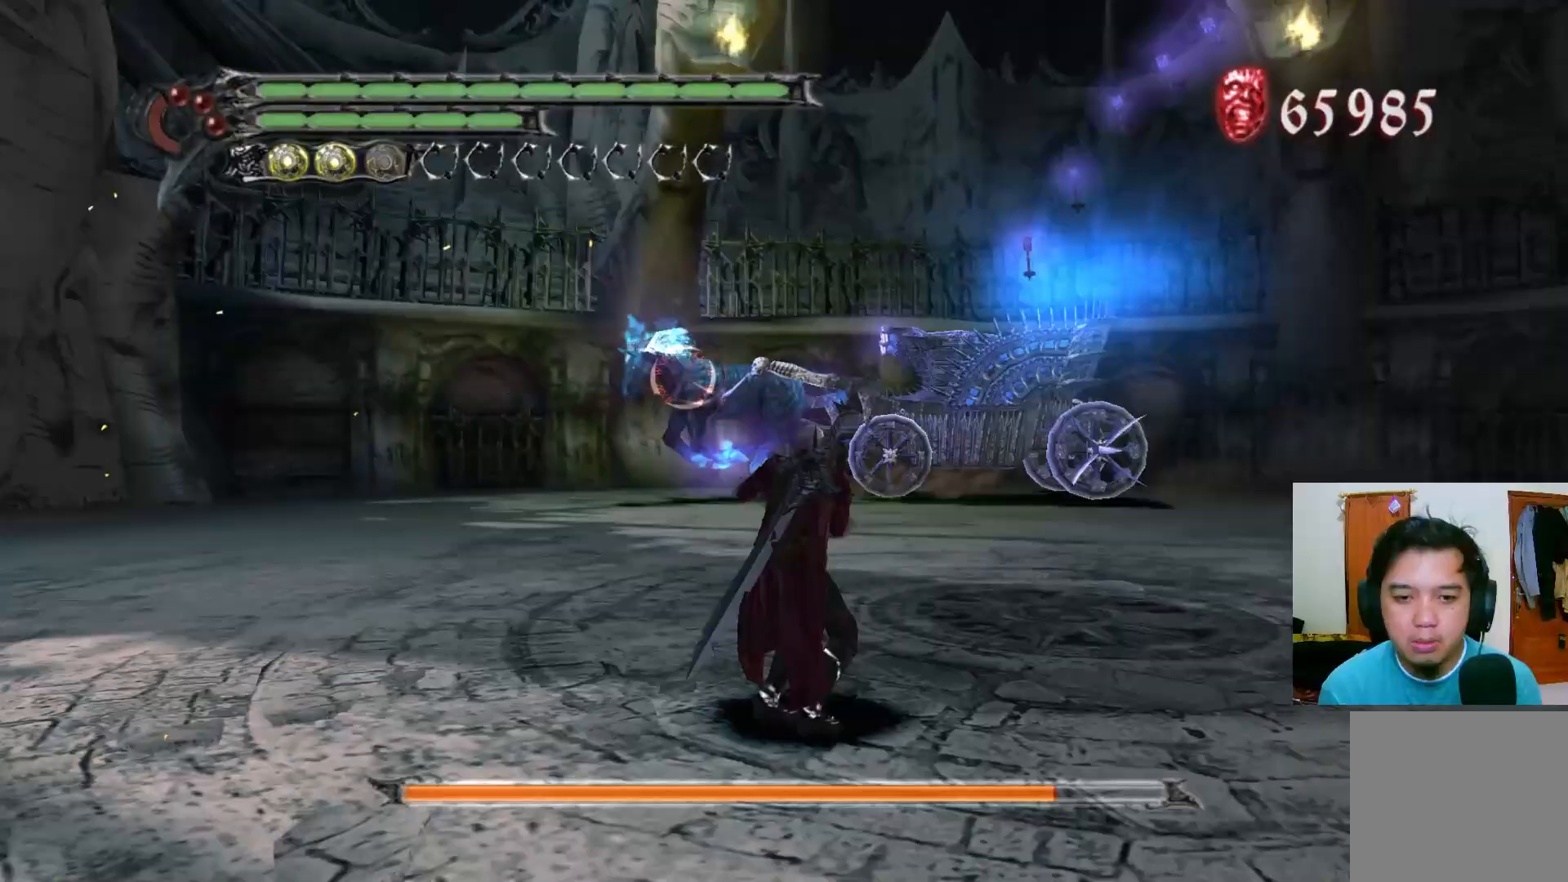
{"dt_ms": 500, "buttons": ["A"], "left_stick": "right", "right_stick": "center", "events": [[33, "R1", "up"], [33, "X", "down"], [83, "X", "up"], [150, "X", "down"], [217, "X", "up"], [283, "A", "down"], [283, "X", "down"], [350, "X", "up"], [400, "X", "down"], [467, "X", "up"]]}
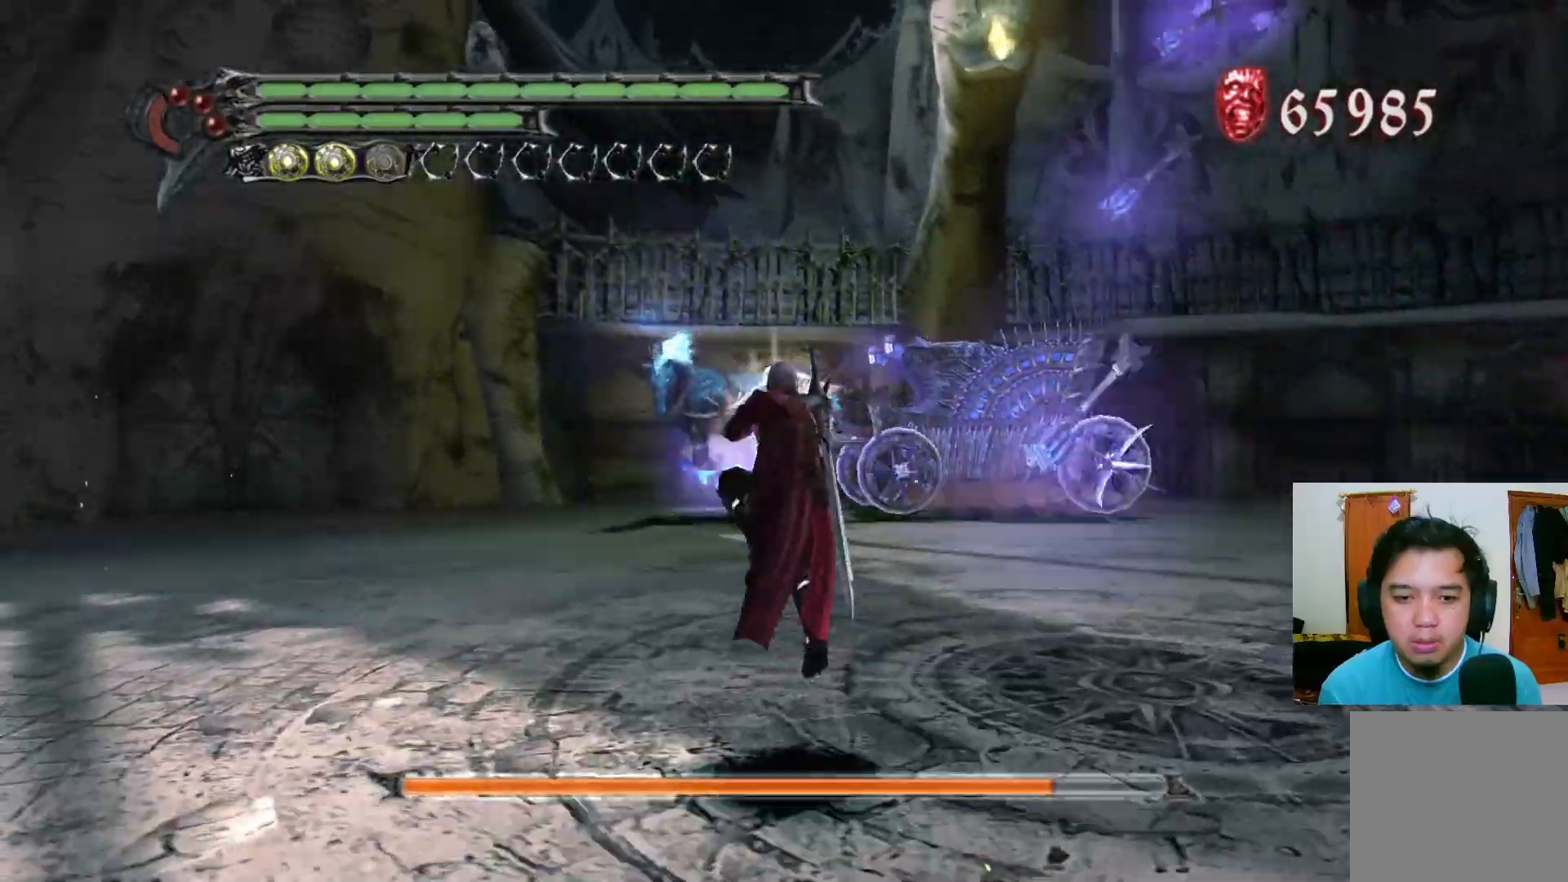
{"dt_ms": 500, "buttons": [], "left_stick": "right", "right_stick": "center", "events": [[33, "A", "up"], [33, "X", "down"], [100, "X", "up"], [167, "X", "down"], [233, "X", "up"], [283, "X", "down"], [350, "X", "up"], [417, "X", "down"], [483, "X", "up"]]}
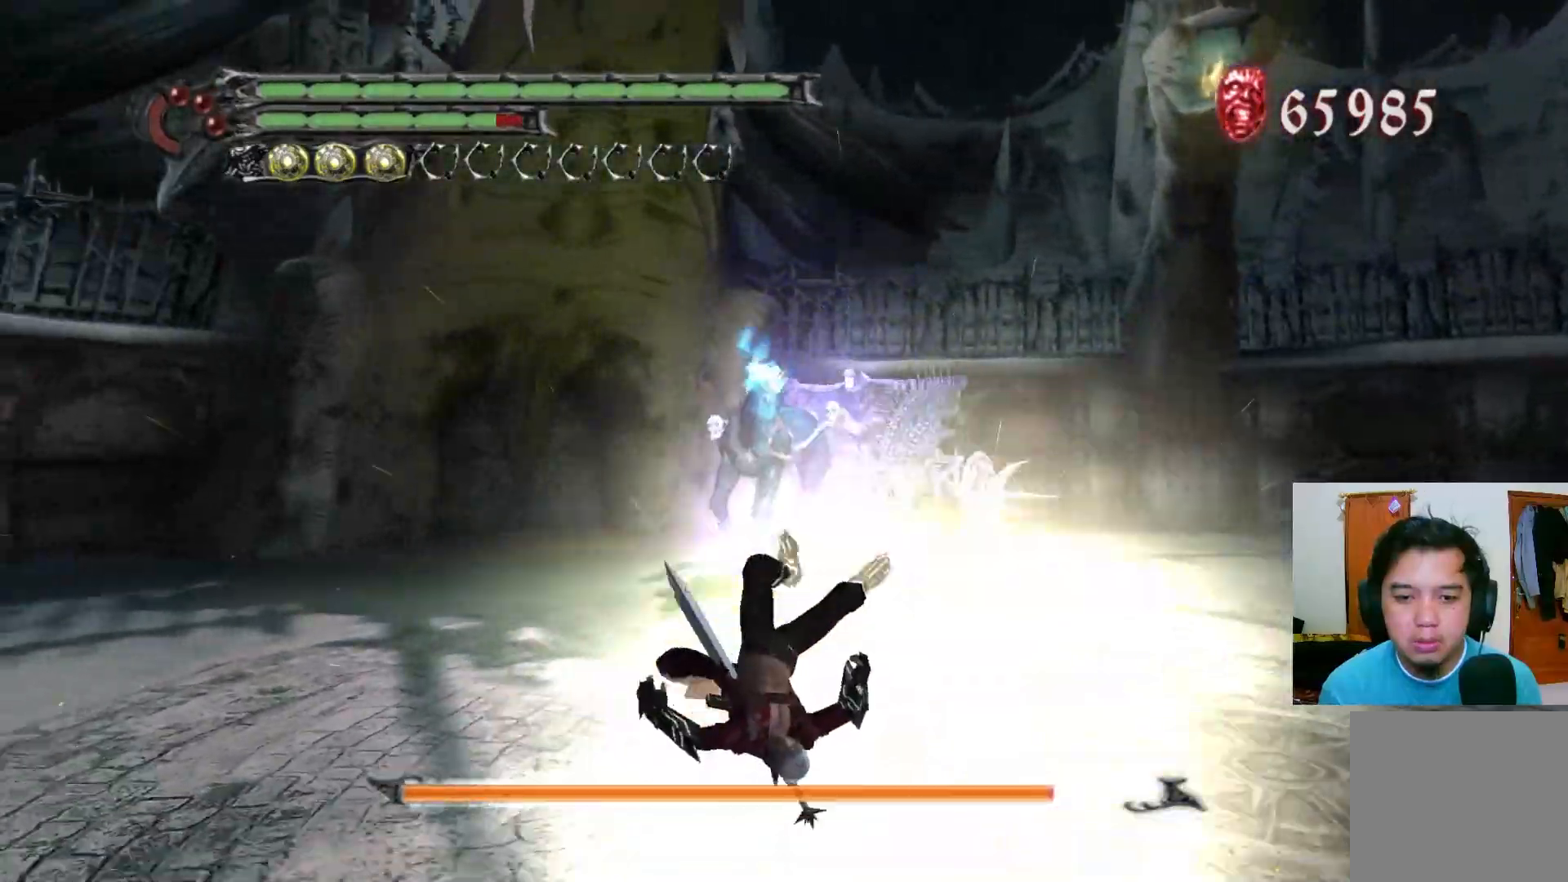
{"dt_ms": 500, "buttons": [], "left_stick": "up-right", "right_stick": "center", "events": [[50, "X", "down"], [67, "A", "down"], [117, "X", "up"], [167, "A", "up"], [167, "X", "down"], [217, "X", "up"], [267, "A", "down"], [300, "left_stick", "up-right"], [367, "A", "up"]]}
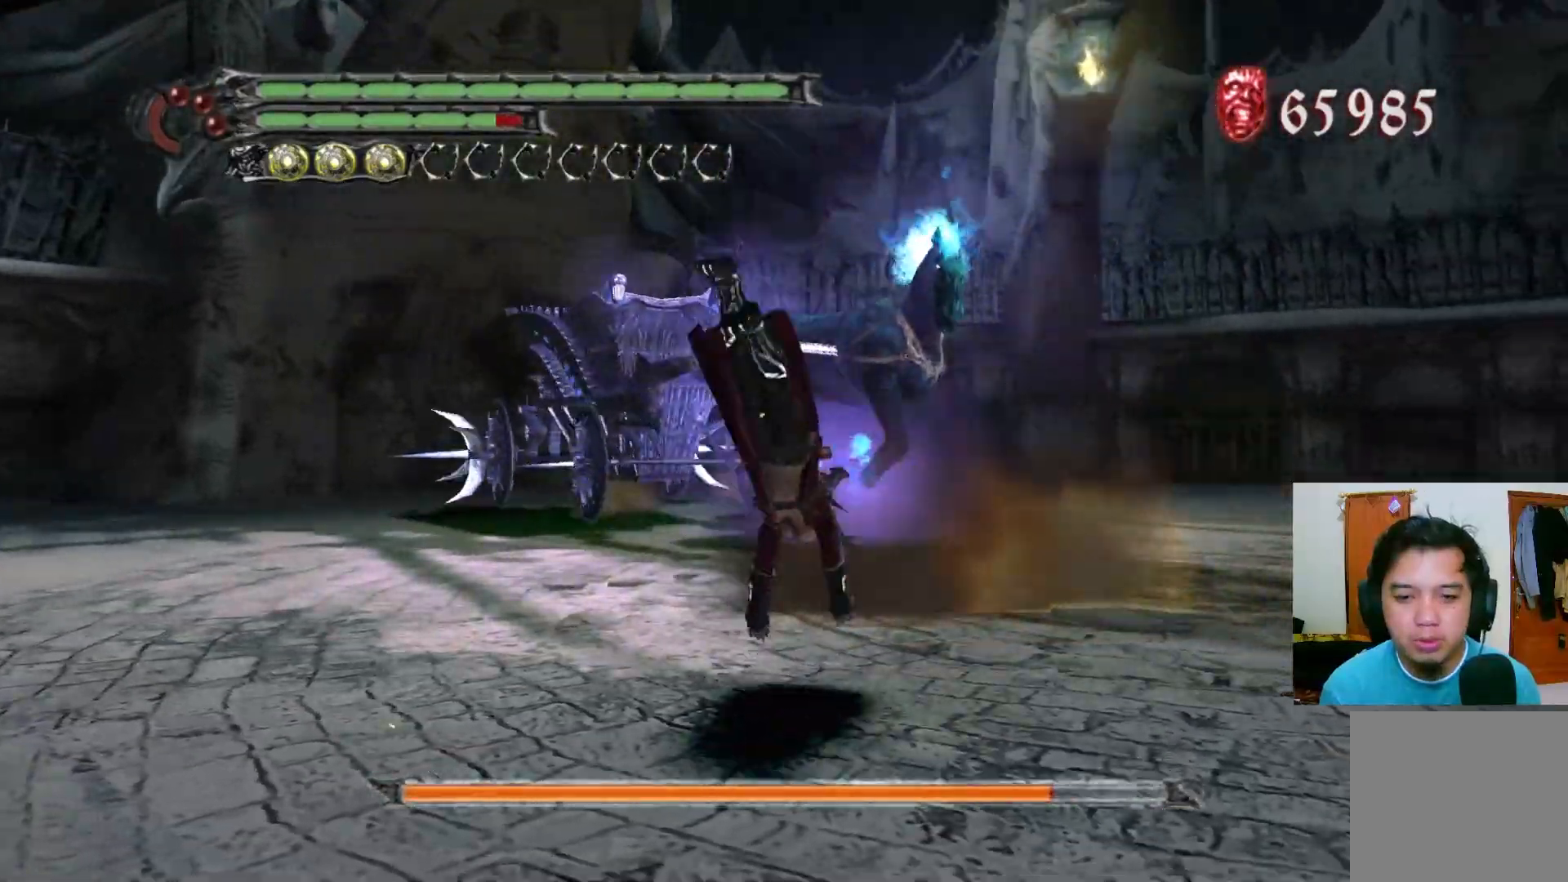
{"dt_ms": 1000, "buttons": [], "left_stick": "down-left", "right_stick": "center"}
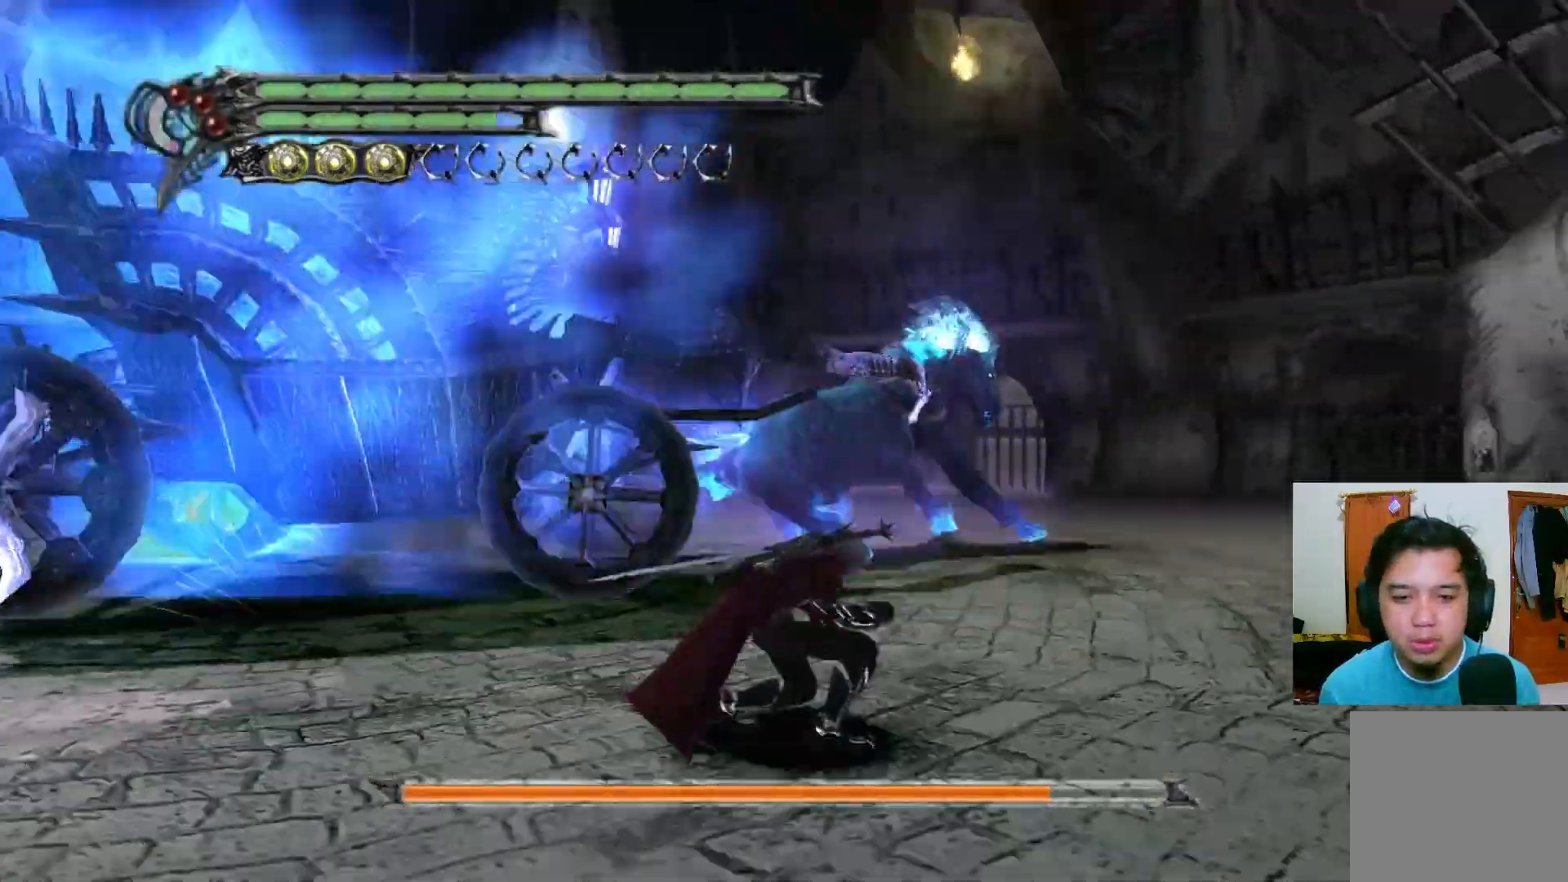
{"dt_ms": 500, "buttons": [], "left_stick": "left", "right_stick": "center", "events": [[333, "A", "down"], [417, "left_stick", "left"], [433, "A", "up"]]}
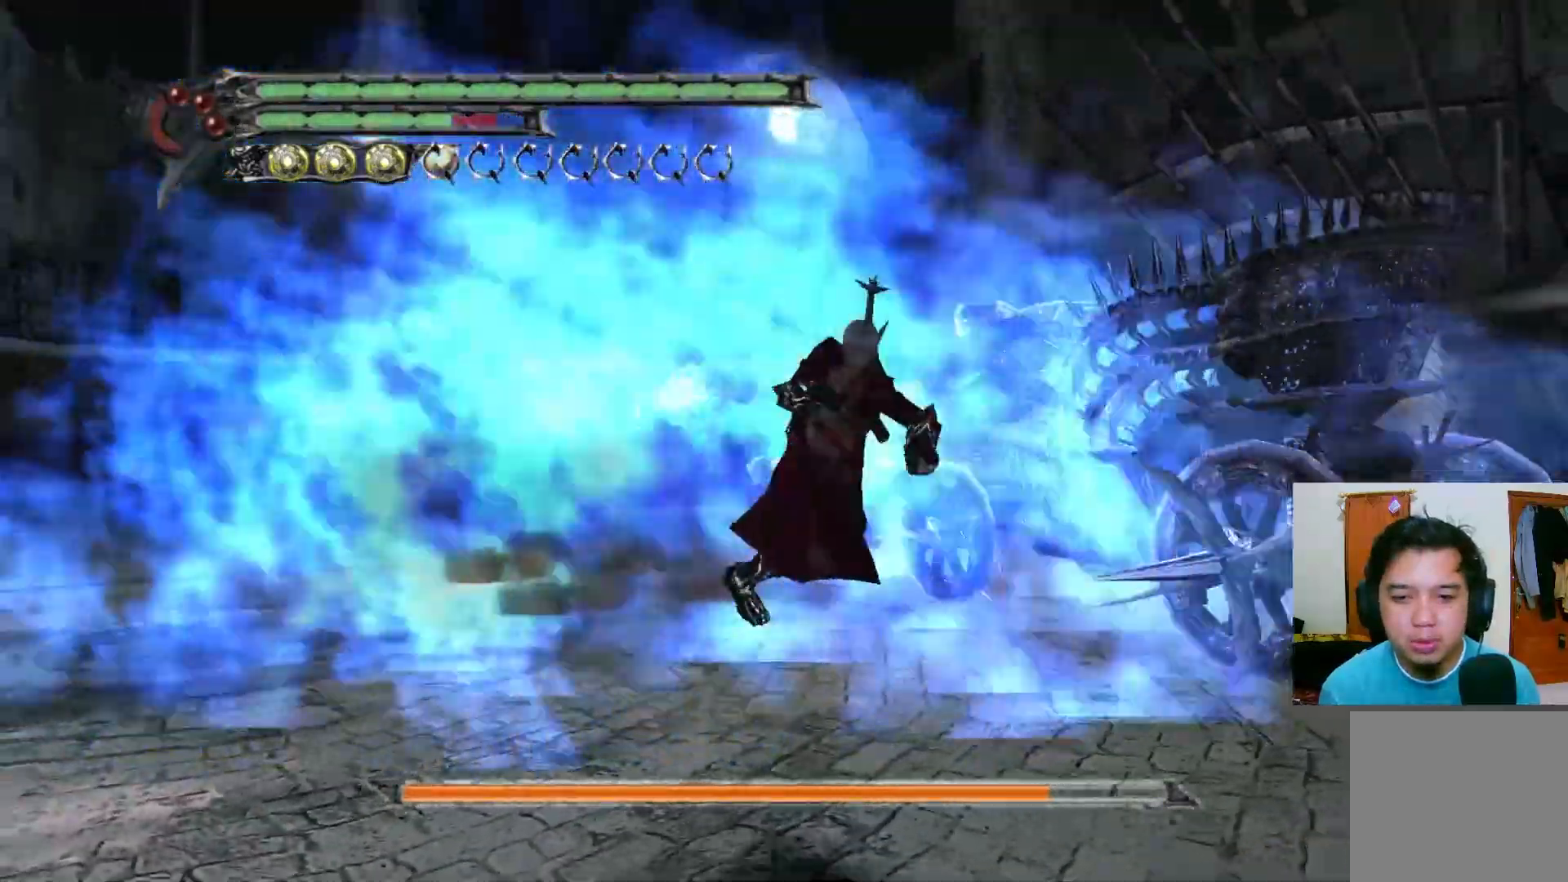
{"dt_ms": 500, "buttons": [], "left_stick": "up-left", "right_stick": "center", "events": [[83, "left_stick", "up-left"], [200, "A", "down"], [317, "A", "up"], [383, "A", "down"], [467, "A", "up"]]}
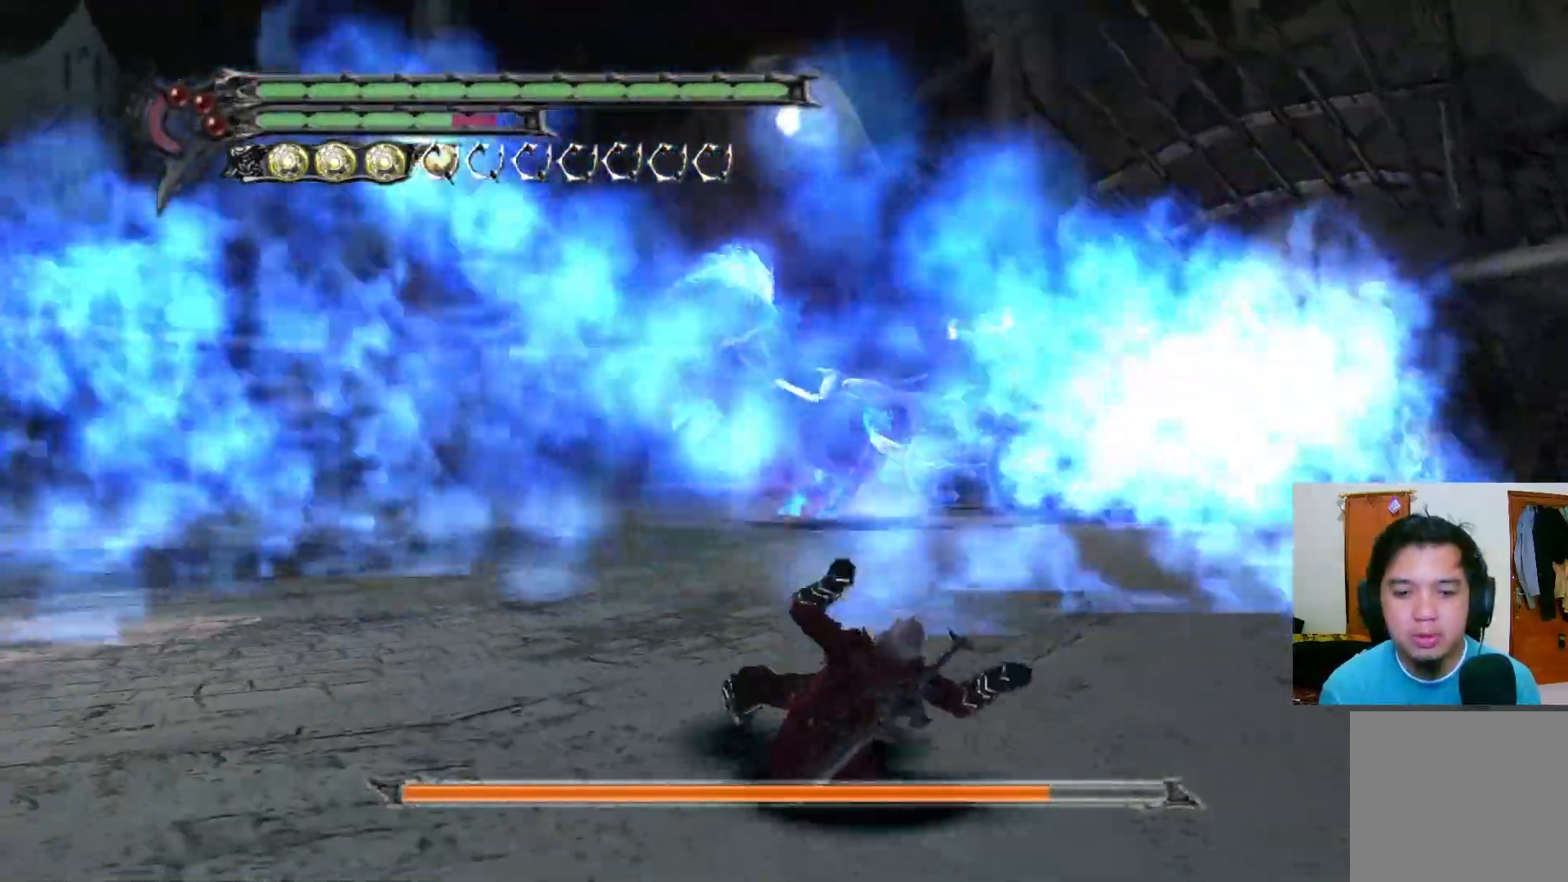
{"dt_ms": 500, "buttons": [], "left_stick": "up", "right_stick": "center", "events": [[50, "A", "down"], [133, "A", "up"], [333, "left_stick", "up"]]}
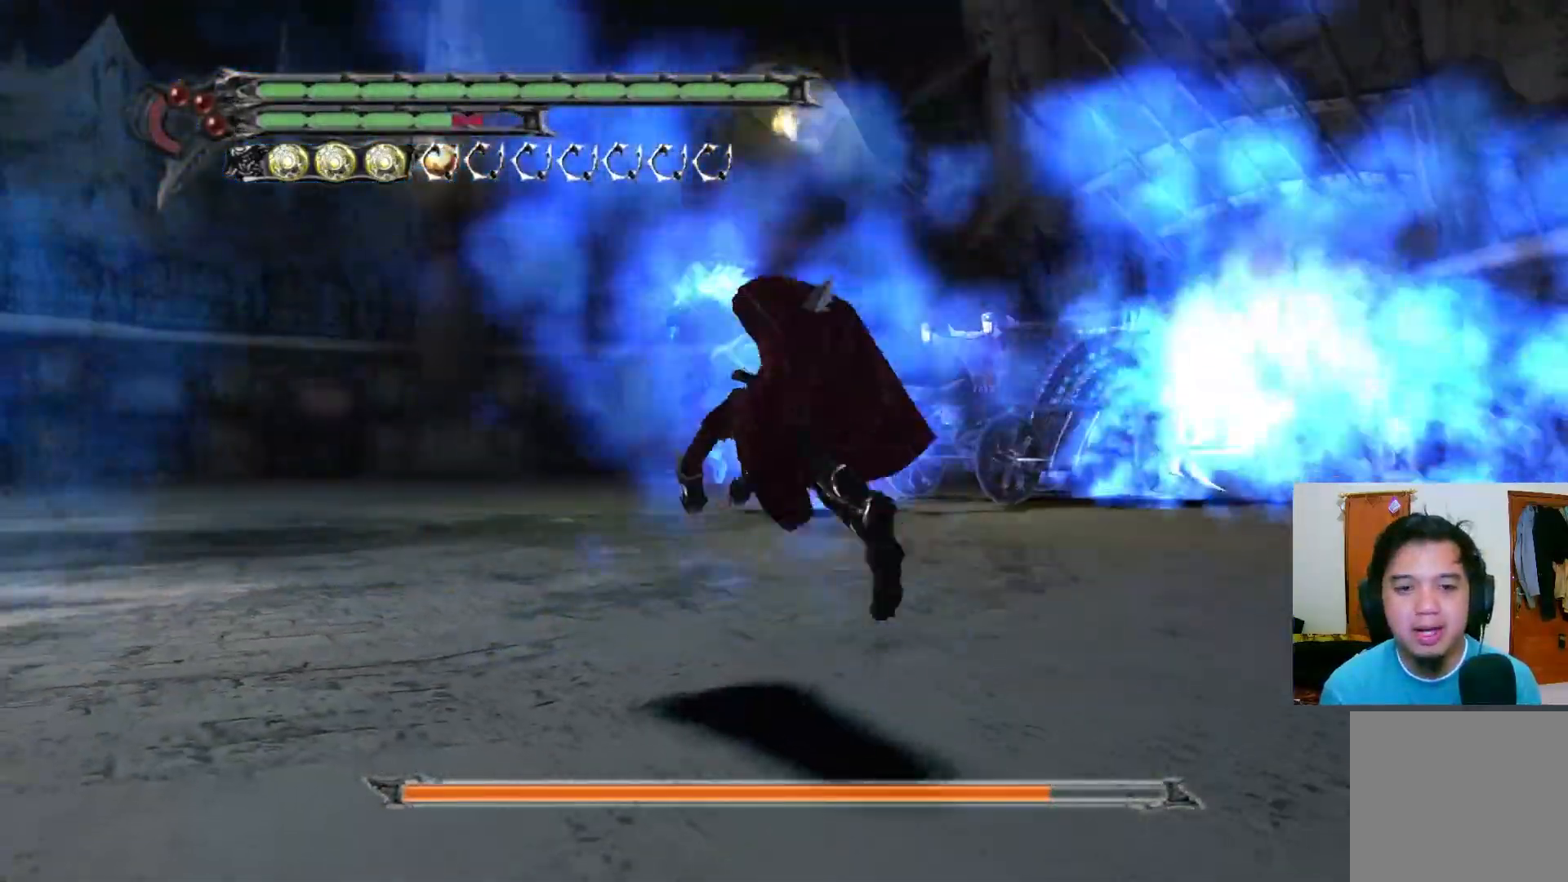
{"dt_ms": 500, "buttons": [], "left_stick": "up", "right_stick": "center", "events": []}
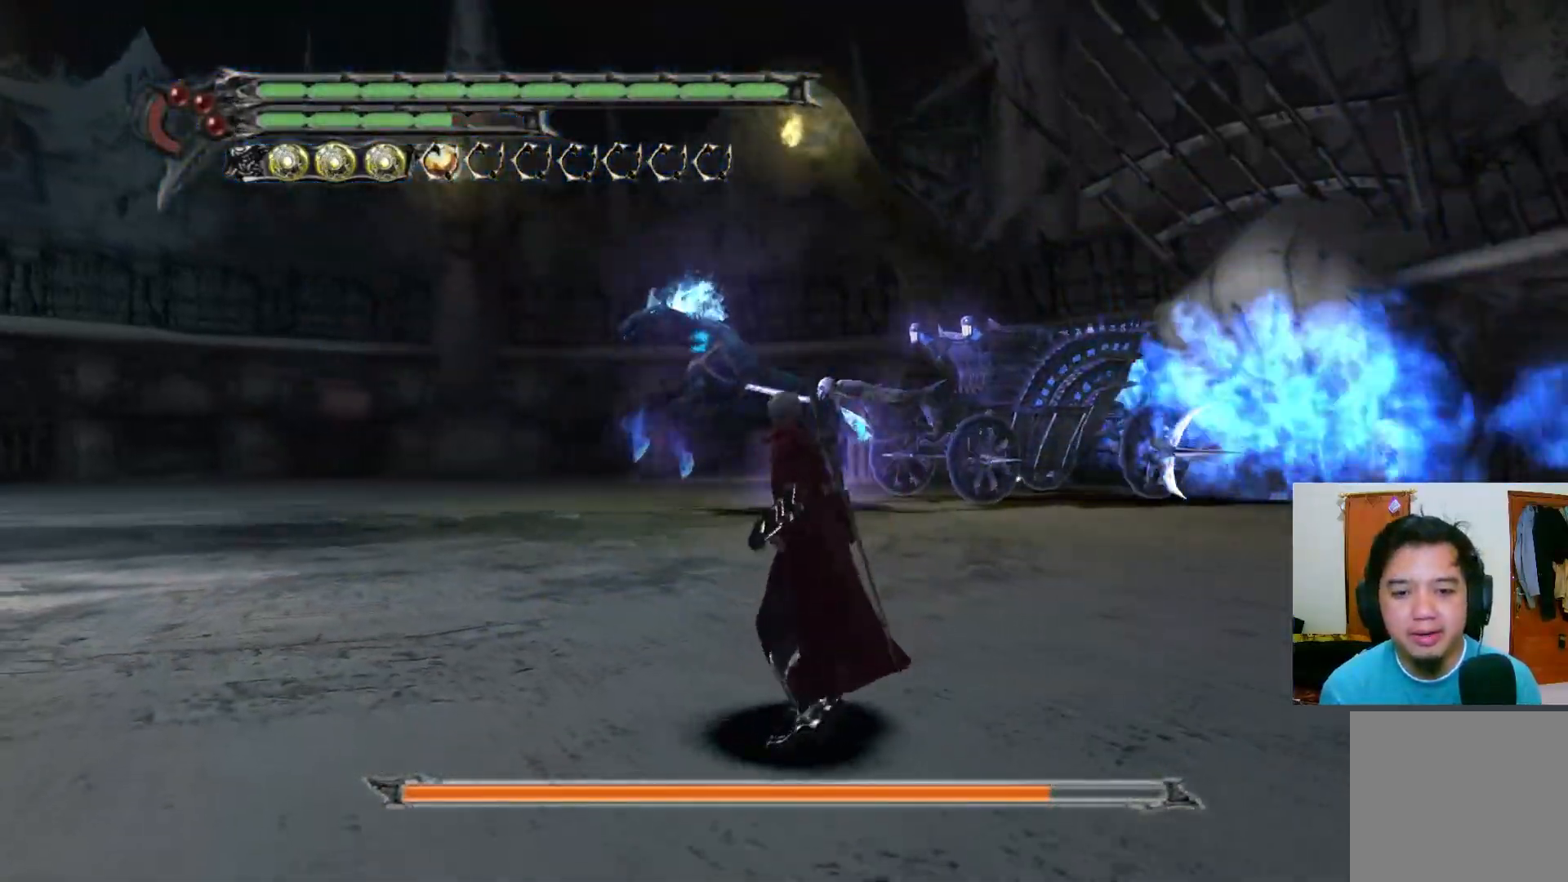
{"dt_ms": 500, "buttons": [], "left_stick": "up", "right_stick": "center", "events": []}
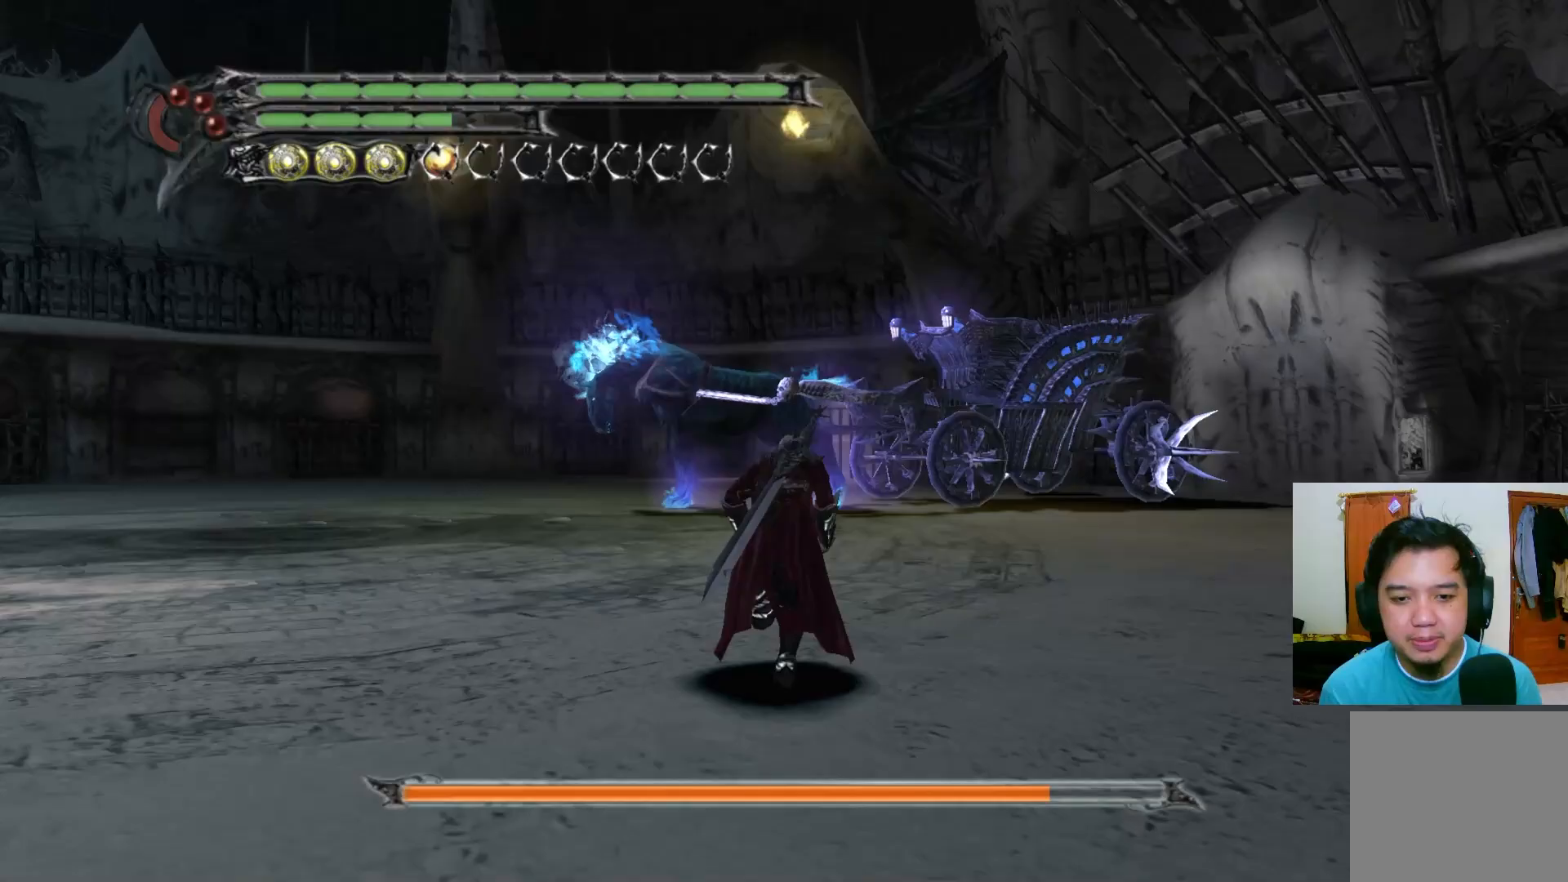
{"dt_ms": 500, "buttons": [], "left_stick": "up", "right_stick": "center", "events": [[17, "R1", "down"], [33, "Y", "down"], [67, "Y", "up"], [117, "R1", "up"]]}
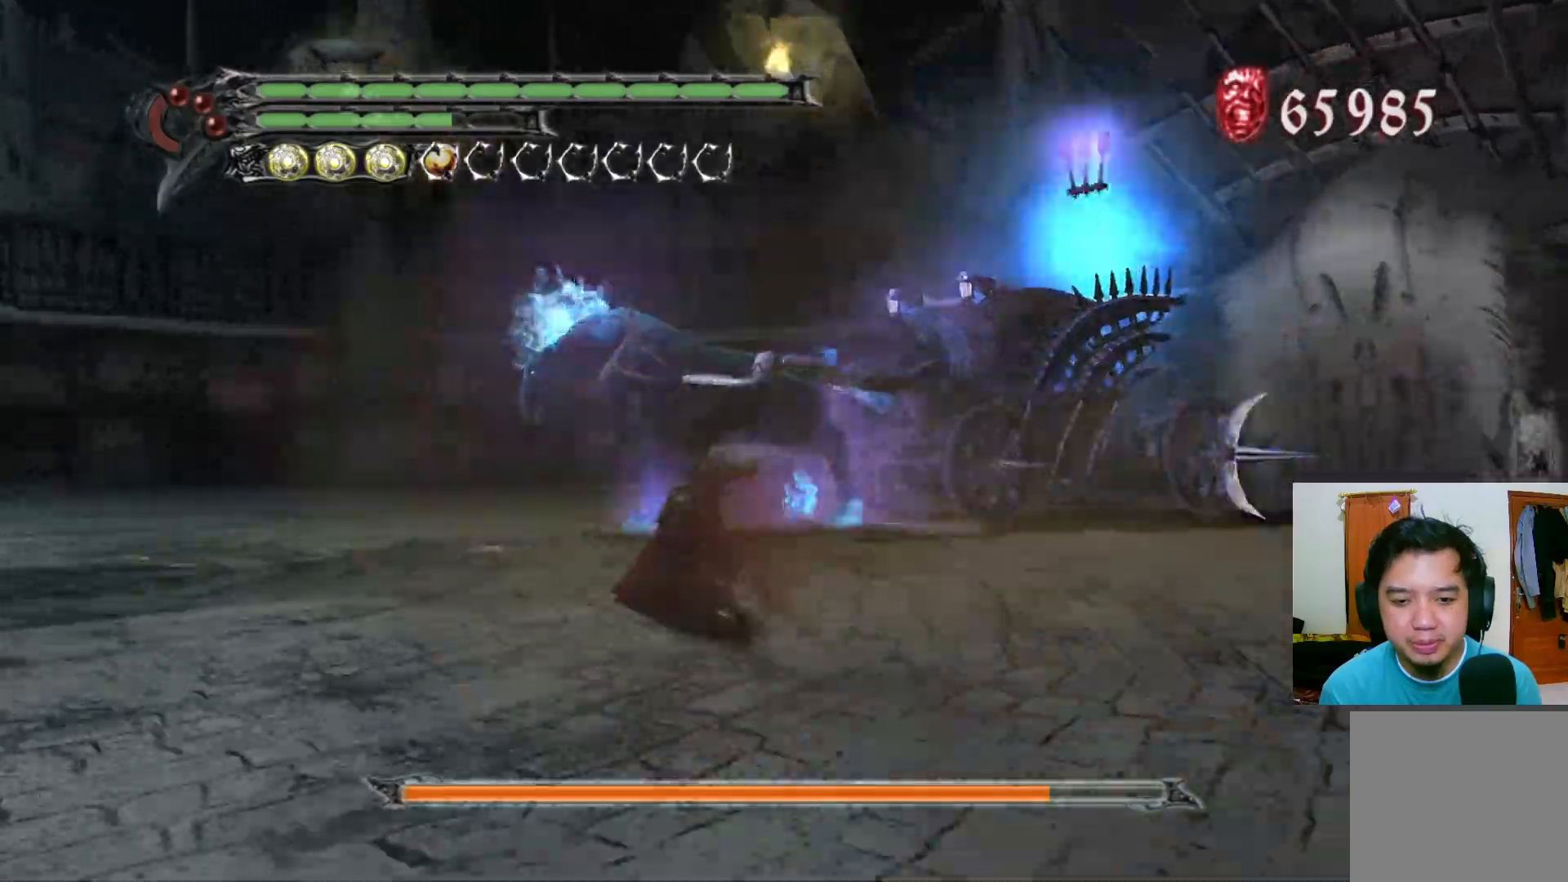
{"dt_ms": 500, "buttons": [], "left_stick": "up", "right_stick": "center", "events": []}
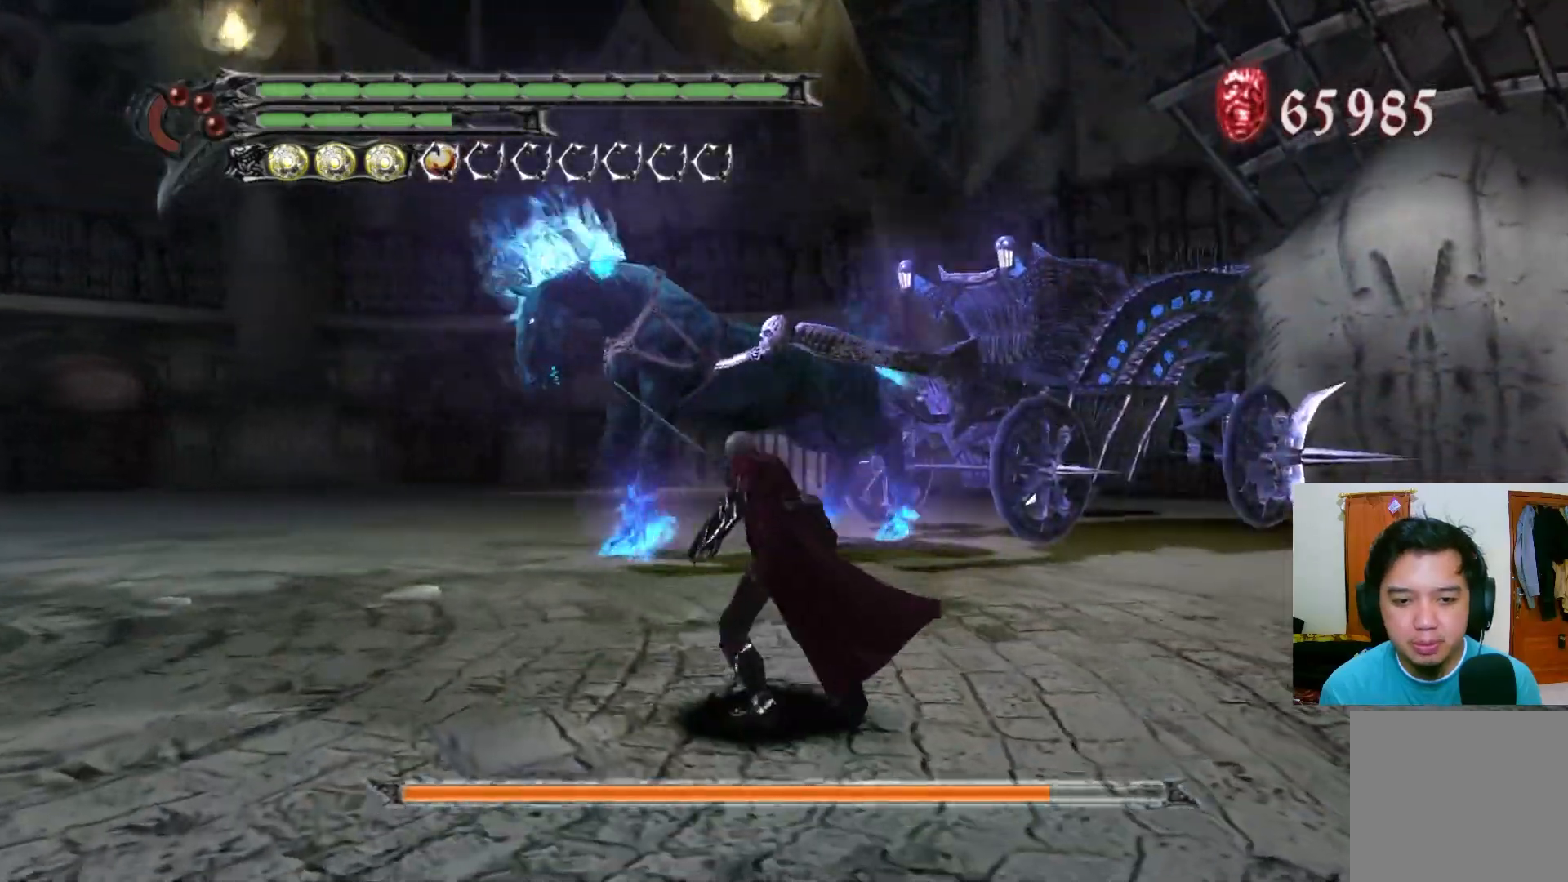
{"dt_ms": 500, "buttons": [], "left_stick": "up", "right_stick": "center", "events": [[233, "R1", "down"], [283, "Y", "down"], [333, "Y", "up"], [350, "R1", "up"]]}
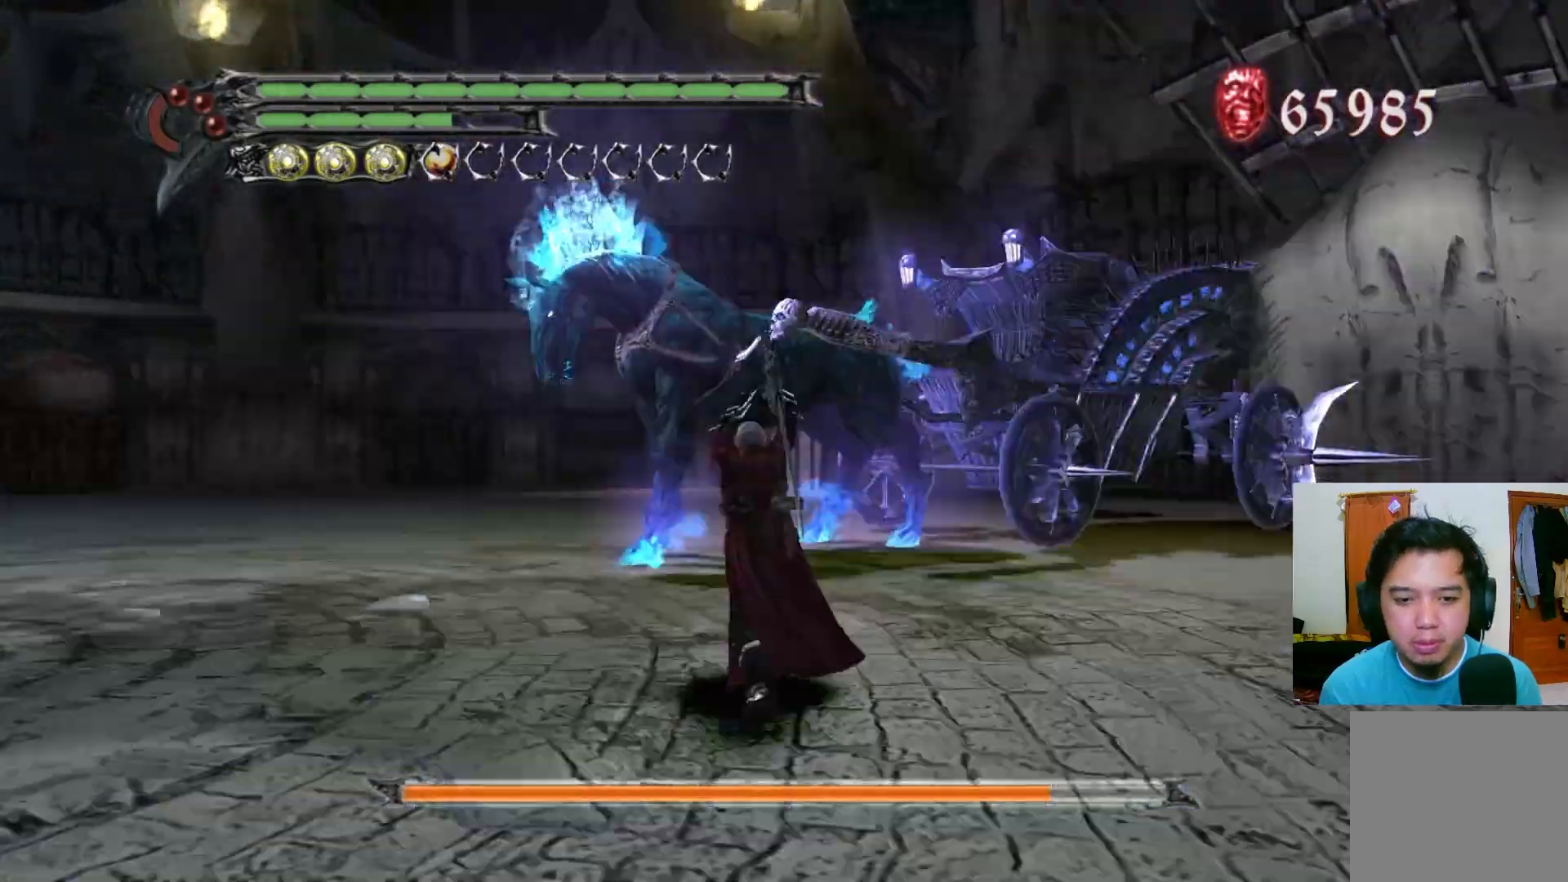
{"dt_ms": 500, "buttons": ["R1"], "left_stick": "up", "right_stick": "center", "events": [[433, "R1", "down"], [450, "Y", "down"], [500, "Y", "up"]]}
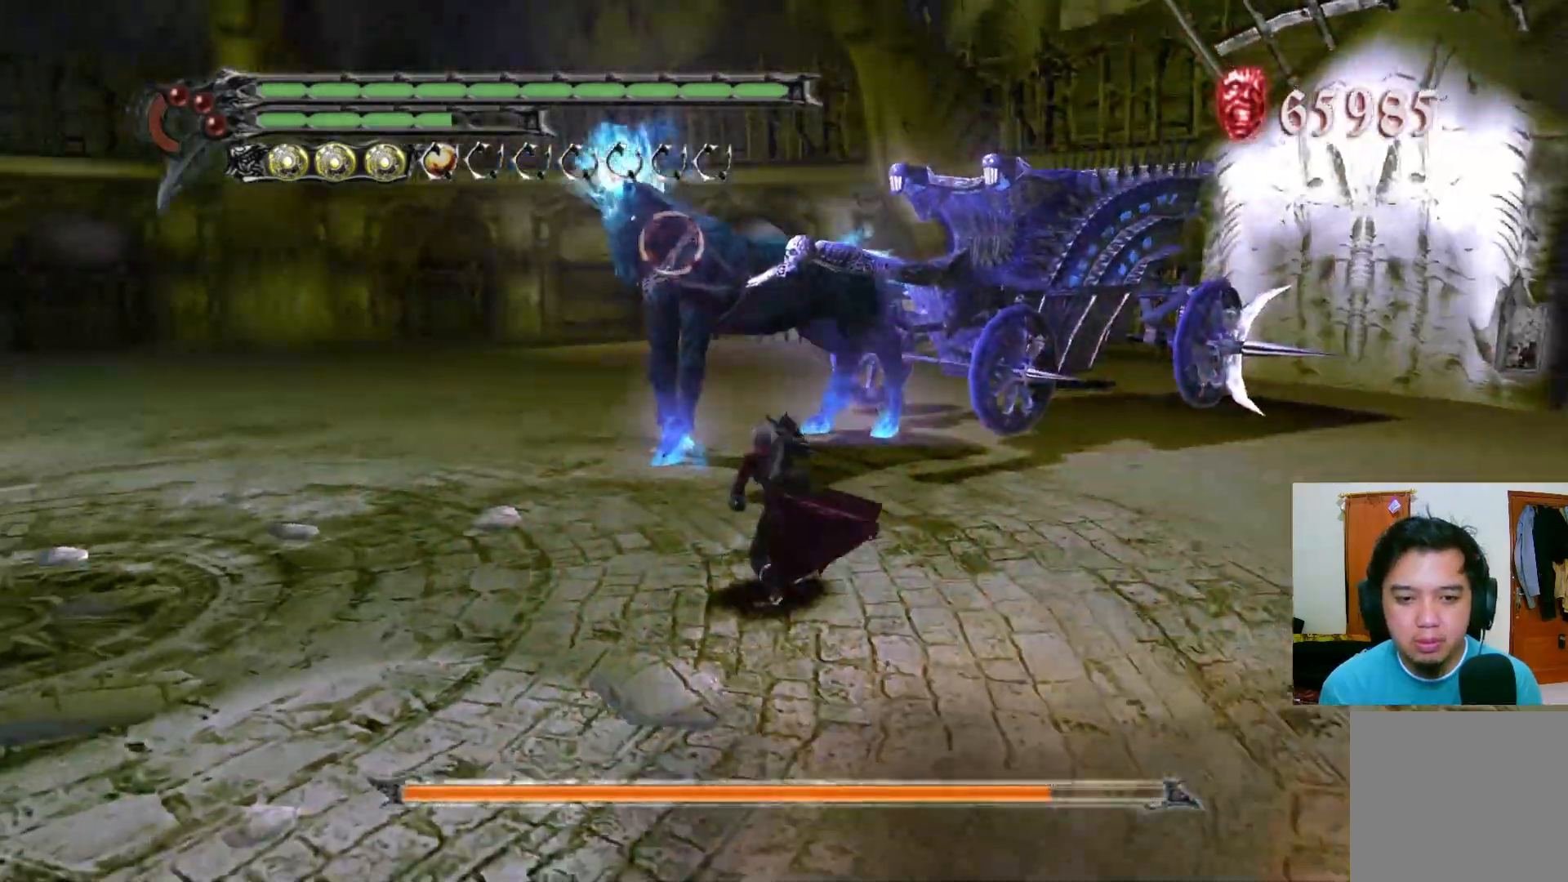
{"dt_ms": 500, "buttons": ["R1"], "left_stick": "center", "right_stick": "center", "events": [[450, "Y", "down"], [500, "Y", "up"], [500, "left_stick", "center"]]}
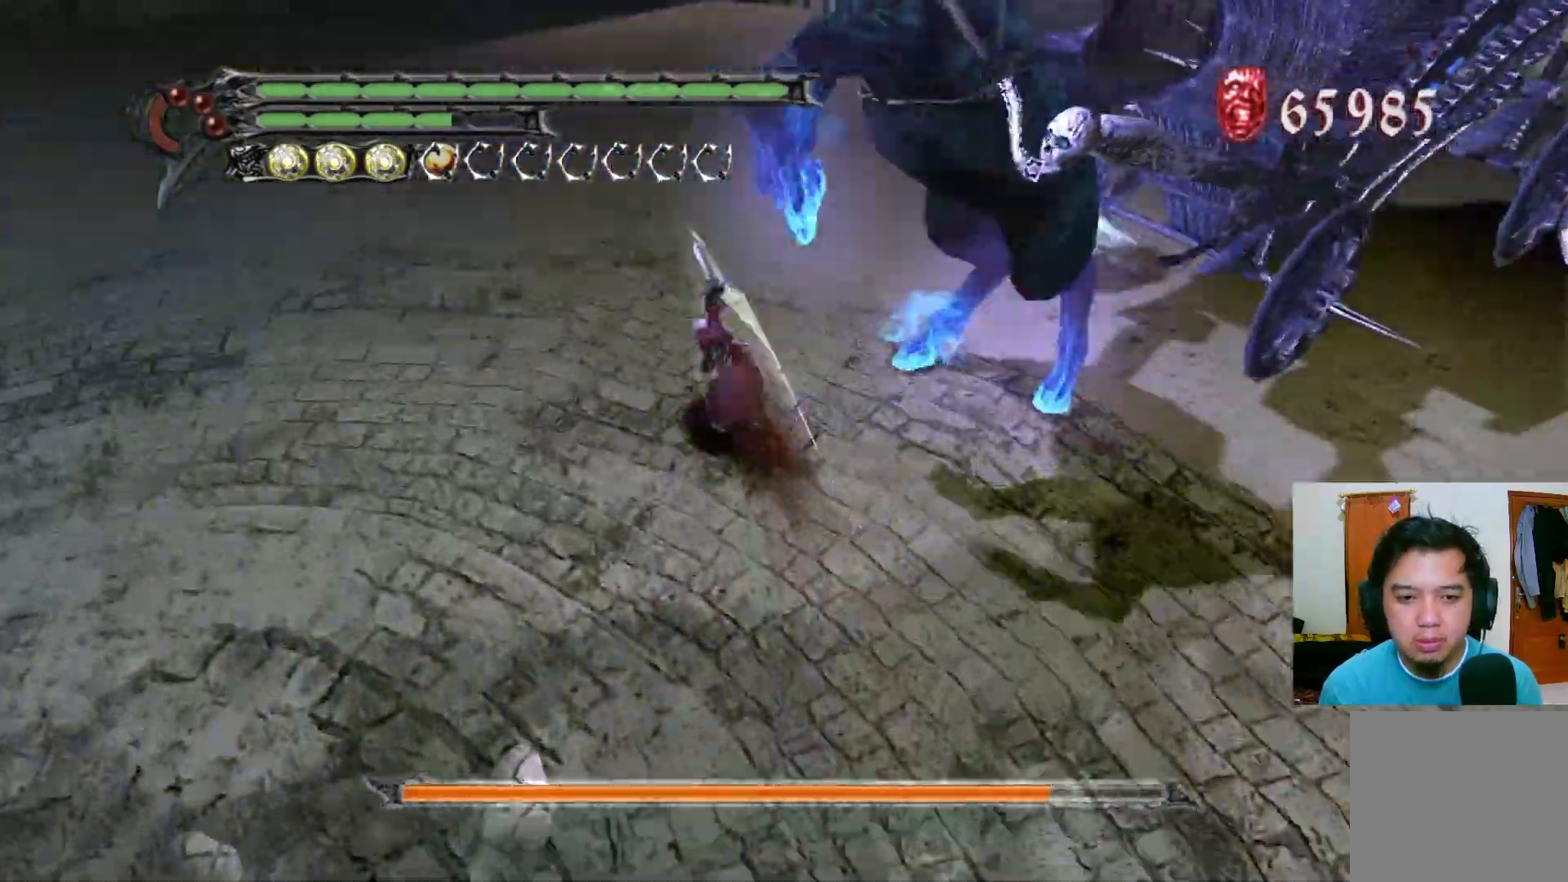
{"dt_ms": 500, "buttons": ["Y", "R1"], "left_stick": "center", "right_stick": "center", "events": [[67, "Y", "down"], [133, "Y", "up"], [200, "Y", "down"], [267, "Y", "up"], [333, "Y", "down"], [383, "Y", "up"], [450, "Y", "down"]]}
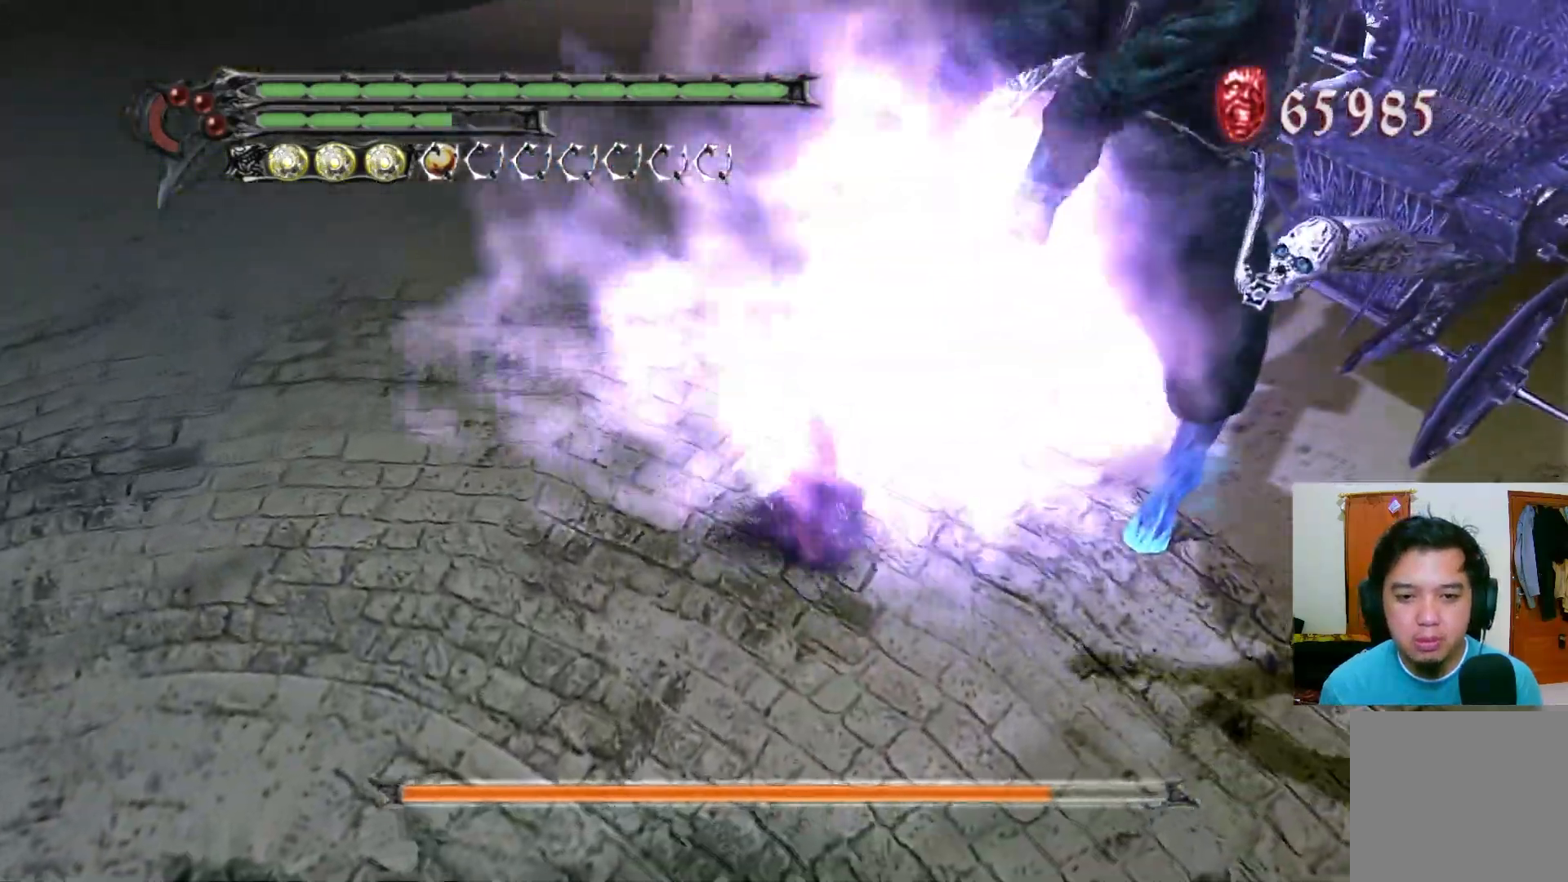
{"dt_ms": 500, "buttons": [], "left_stick": "right", "right_stick": "center", "events": [[17, "Y", "up"], [83, "Y", "down"], [100, "R1", "up"], [133, "Y", "up"], [150, "left_stick", "right"], [250, "A", "down"], [333, "A", "up"], [400, "A", "down"], [500, "A", "up"]]}
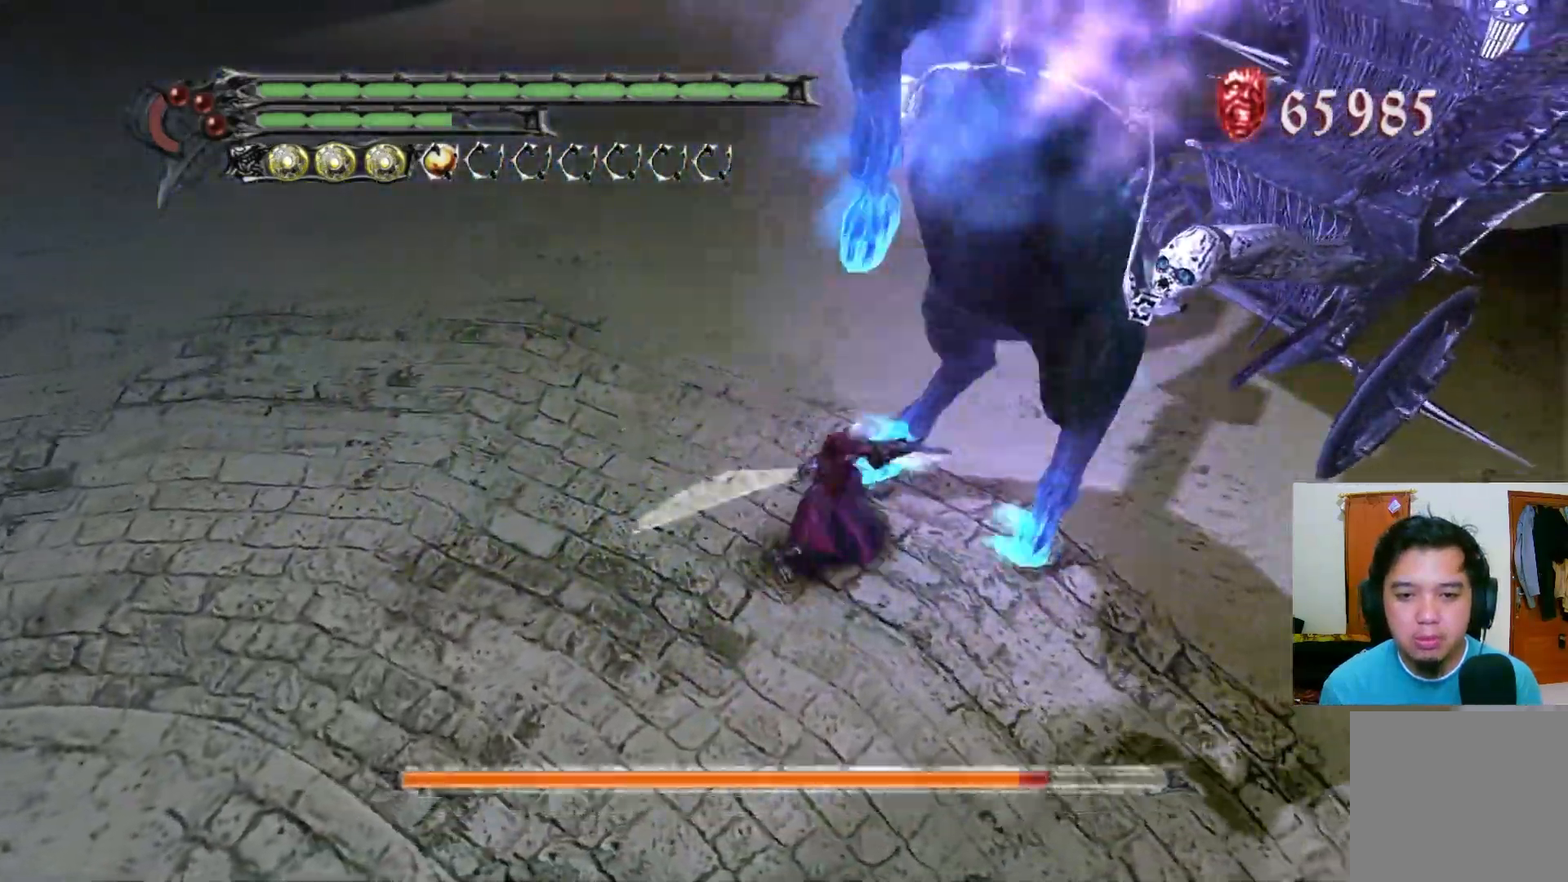
{"dt_ms": 500, "buttons": ["Y"], "left_stick": "right", "right_stick": "center", "events": [[50, "A", "down"], [150, "A", "up"], [350, "Y", "down"], [417, "Y", "up"], [483, "Y", "down"]]}
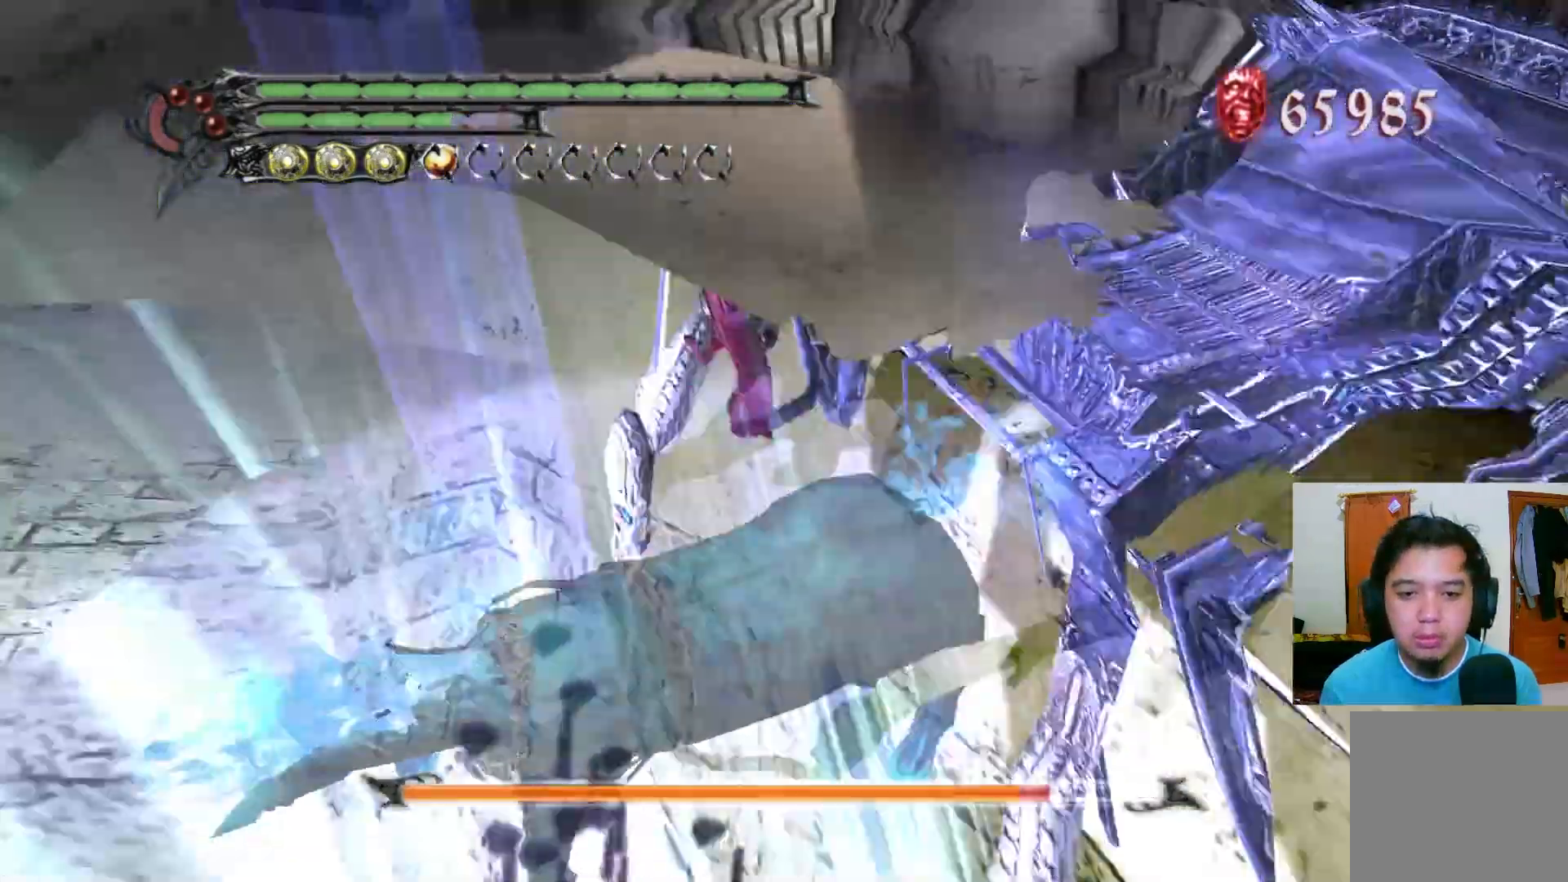
{"dt_ms": 500, "buttons": ["Y"], "left_stick": "center", "right_stick": "center", "events": [[33, "left_stick", "center"], [50, "Y", "up"], [100, "Y", "down"], [167, "Y", "up"], [233, "Y", "down"], [300, "Y", "up"], [367, "Y", "down"], [433, "Y", "up"], [500, "Y", "down"]]}
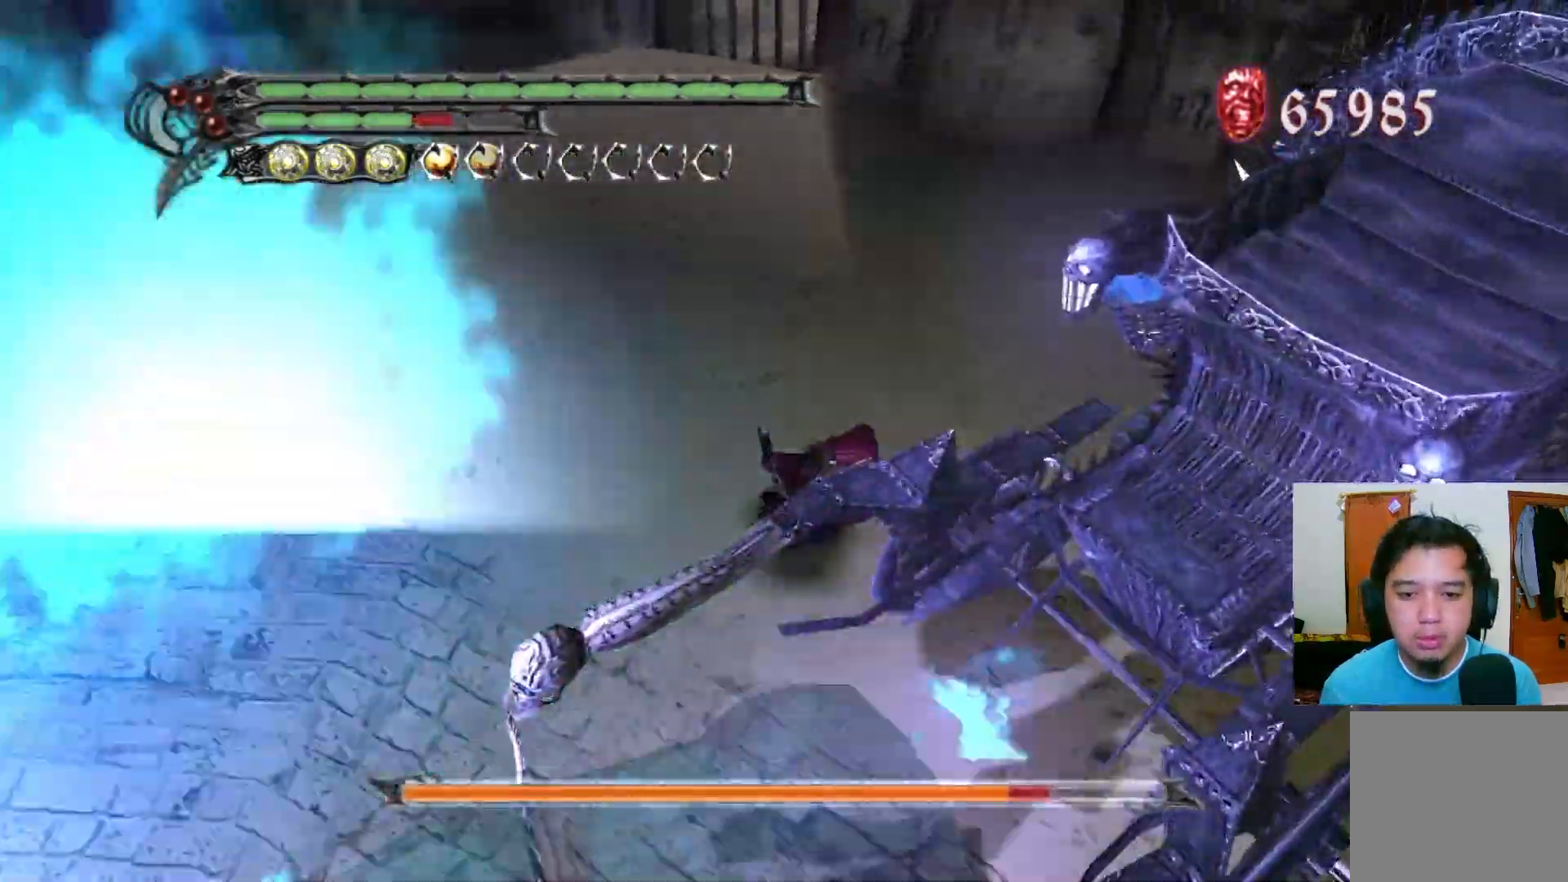
{"dt_ms": 500, "buttons": [], "left_stick": "down", "right_stick": "center", "events": [[50, "Y", "up"], [150, "left_stick", "down"], [167, "A", "down"], [250, "A", "up"], [317, "A", "down"], [500, "A", "up"]]}
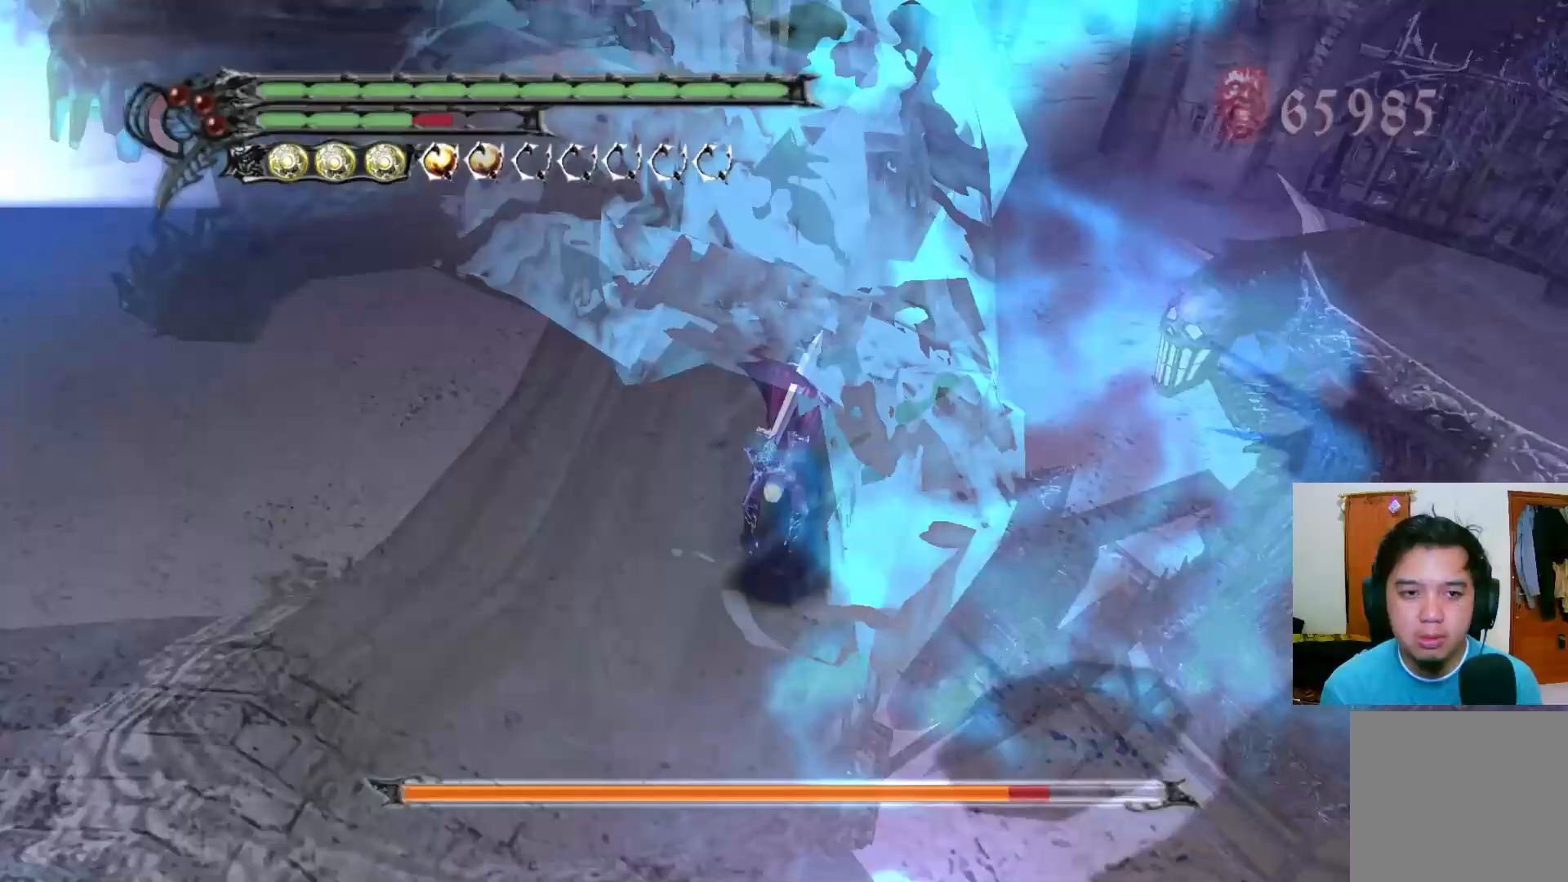
{"dt_ms": 500, "buttons": ["R1"], "left_stick": "down", "right_stick": "center", "events": [[50, "R1", "down"], [133, "Y", "down"], [200, "Y", "up"], [283, "Y", "down"], [333, "Y", "up"]]}